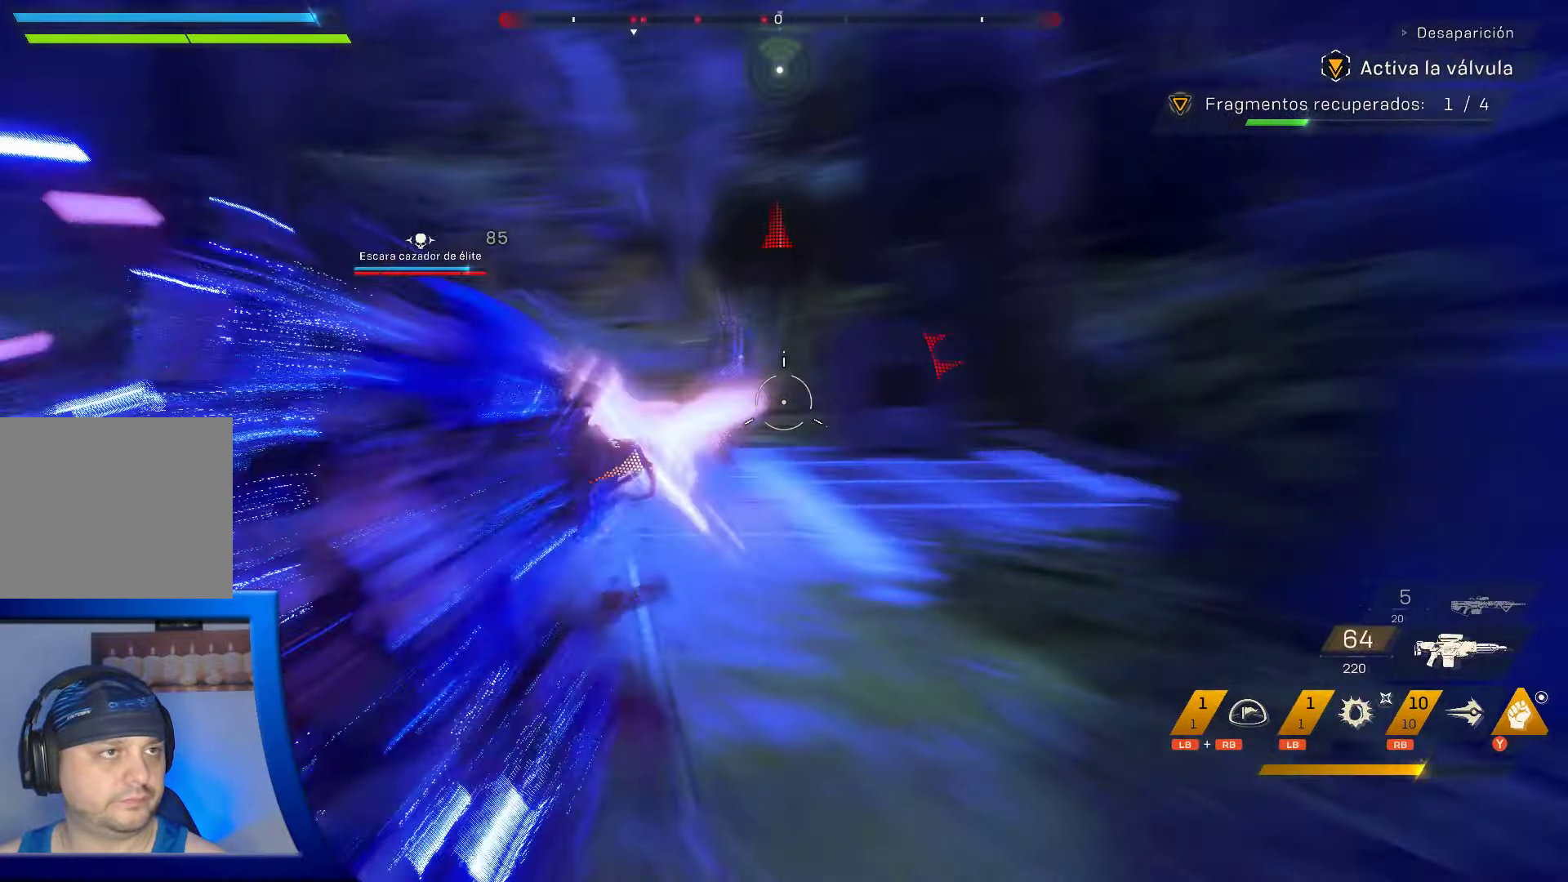
Gameplay with a controller (Xbox layout); each line is a JSON object with the inputs held at the frame after it. "events" lists button and stick changes between this image and that frame as [ms after this image, input, new state], when the widget could be followed in between. Not read: HOME.
{"buttons": ["L2", "R2"], "left_stick": "left", "right_stick": "center", "events": [[33, "L2", "down"], [33, "R2", "down"], [66, "right_stick", "down-left"], [100, "left_stick", "up"], [333, "right_stick", "center"], [500, "left_stick", "left"]]}
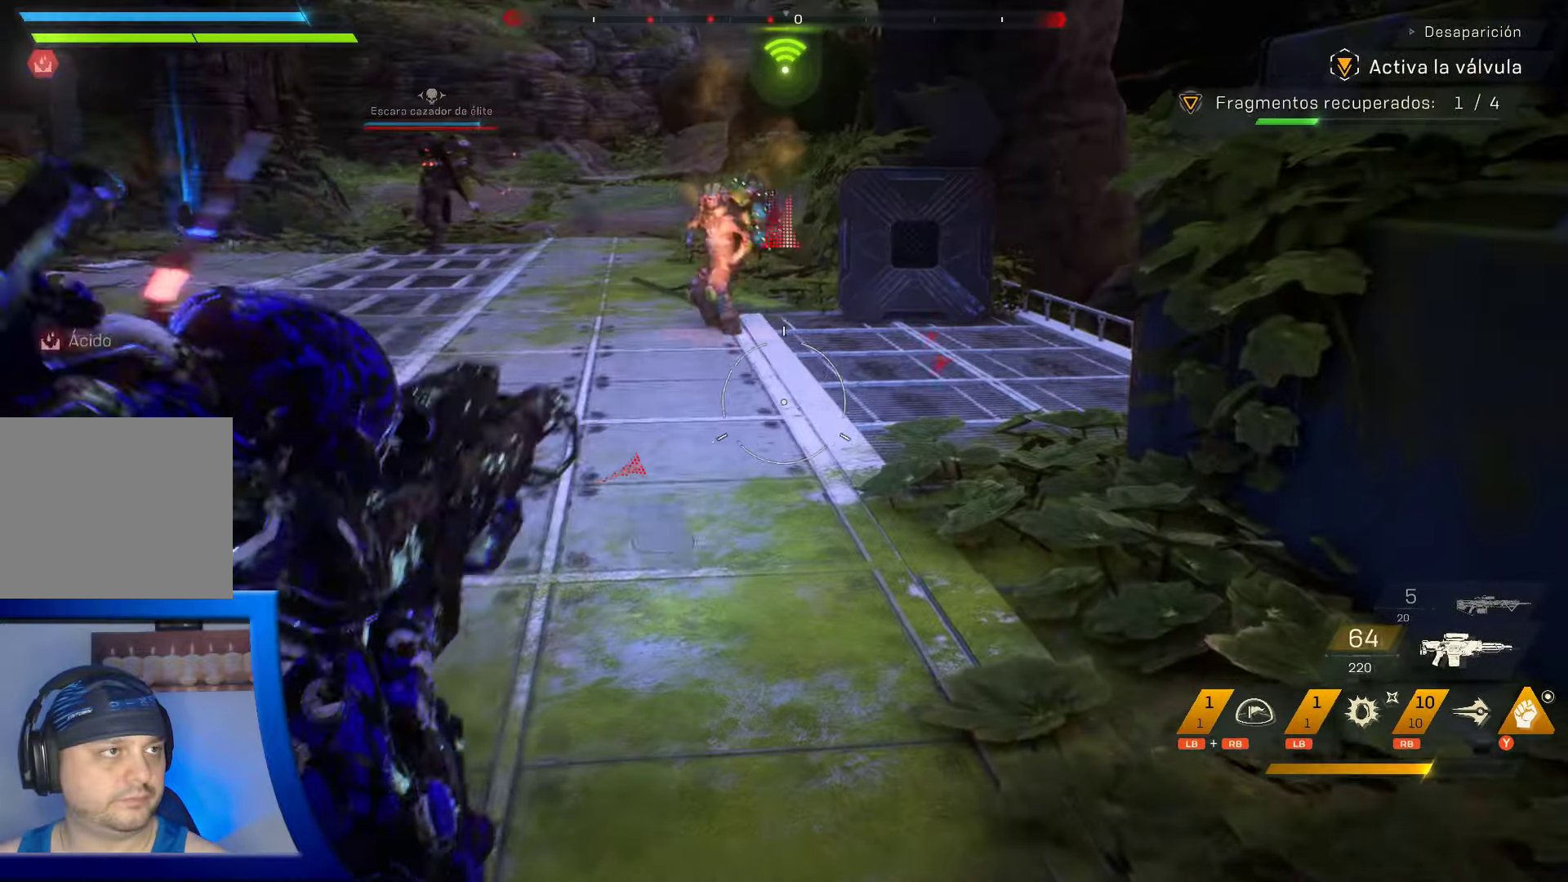
{"buttons": ["L2", "R2"], "left_stick": "down-left", "right_stick": "up-left", "events": [[100, "right_stick", "up"], [133, "left_stick", "down-left"], [316, "right_stick", "left"], [416, "right_stick", "up-left"]]}
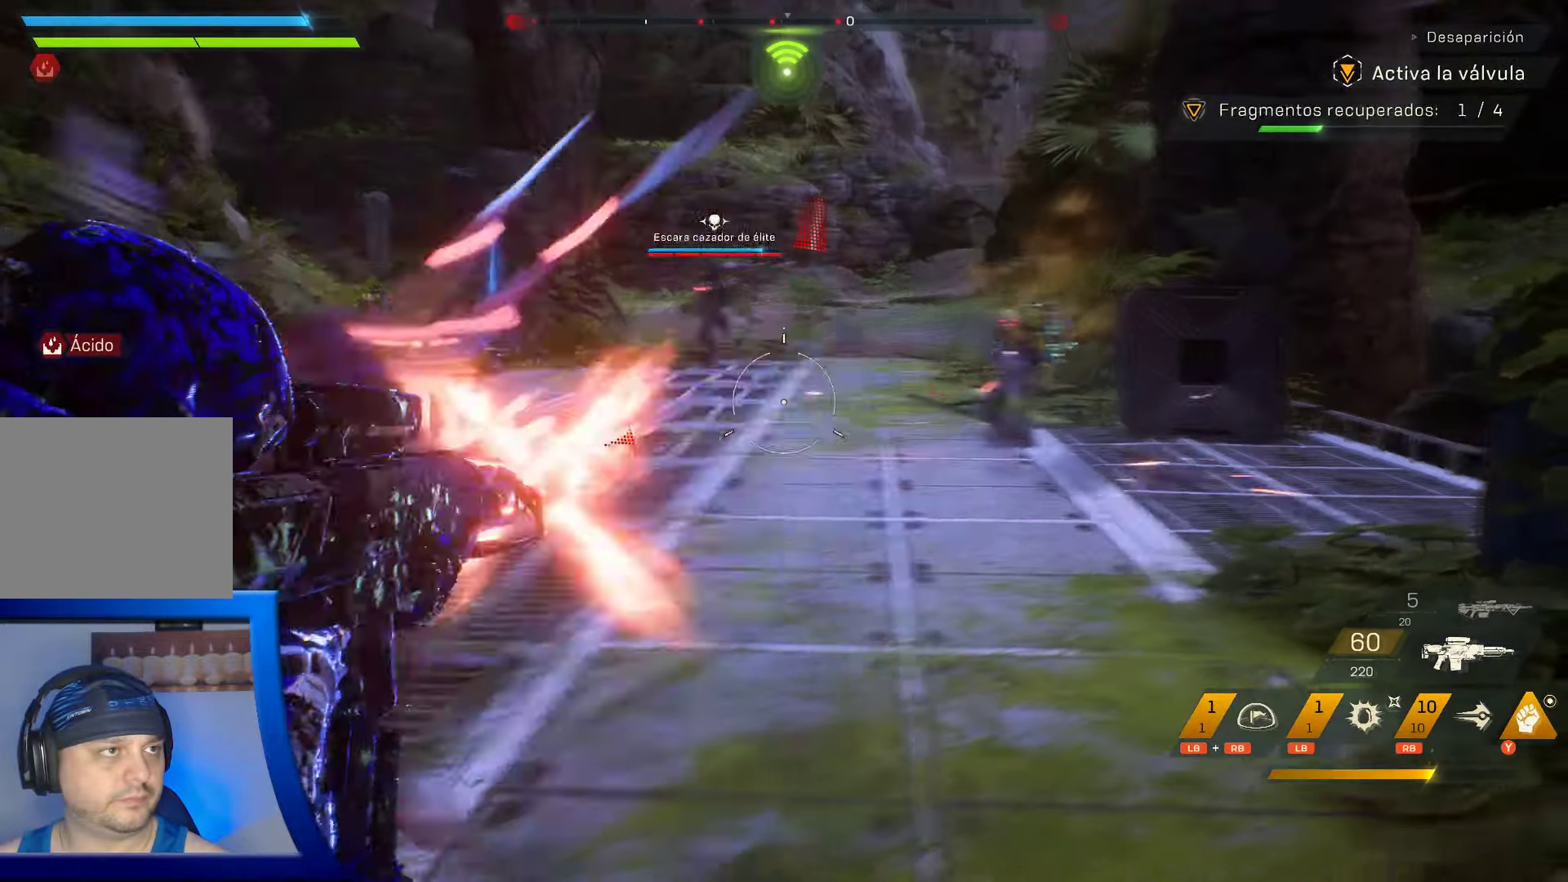
{"buttons": [], "left_stick": "left", "right_stick": "right", "events": [[16, "right_stick", "center"], [83, "R2", "up"], [116, "L2", "up"], [216, "right_stick", "up-right"], [350, "right_stick", "right"], [466, "left_stick", "left"]]}
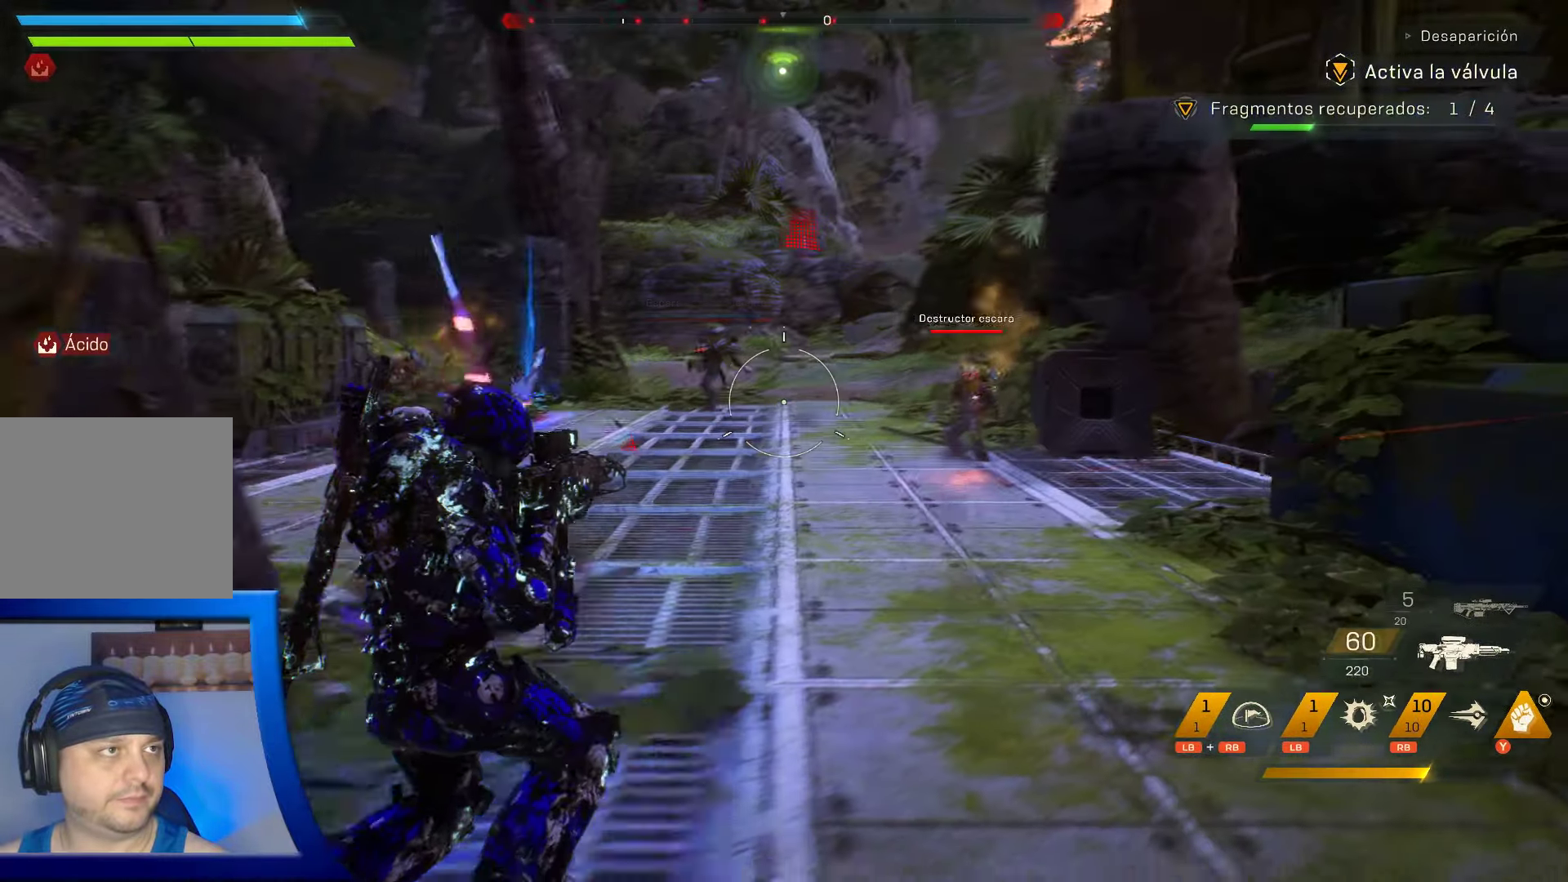
{"buttons": [], "left_stick": "down-left", "right_stick": "right", "events": [[116, "right_stick", "down-right"], [400, "left_stick", "down-left"], [450, "right_stick", "right"]]}
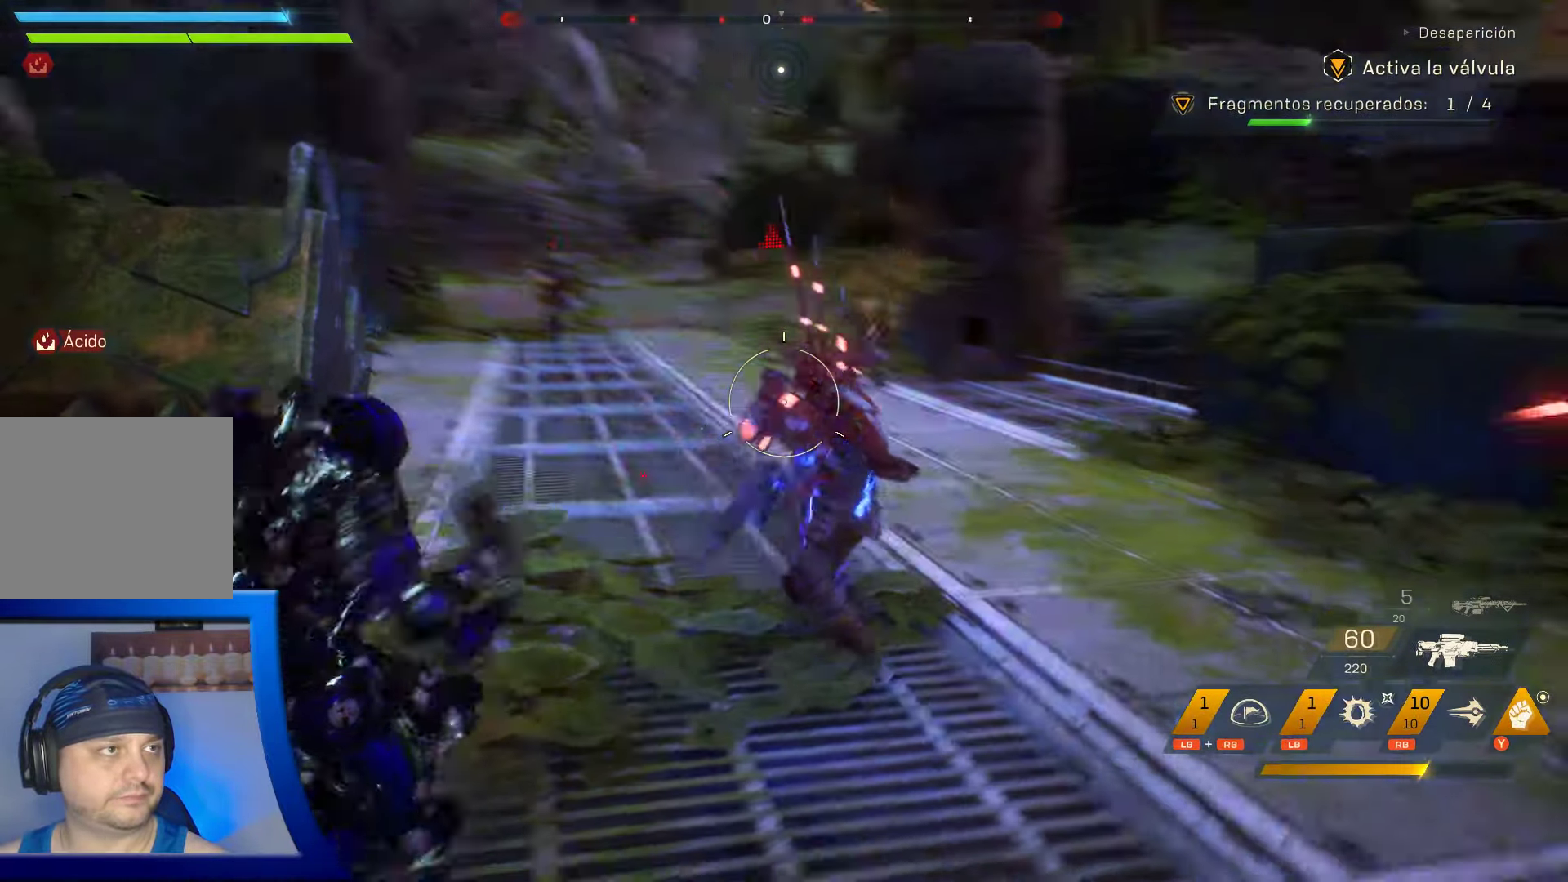
{"buttons": [], "left_stick": "down", "right_stick": "right", "events": [[100, "right_stick", "center"], [316, "left_stick", "down"], [350, "right_stick", "right"]]}
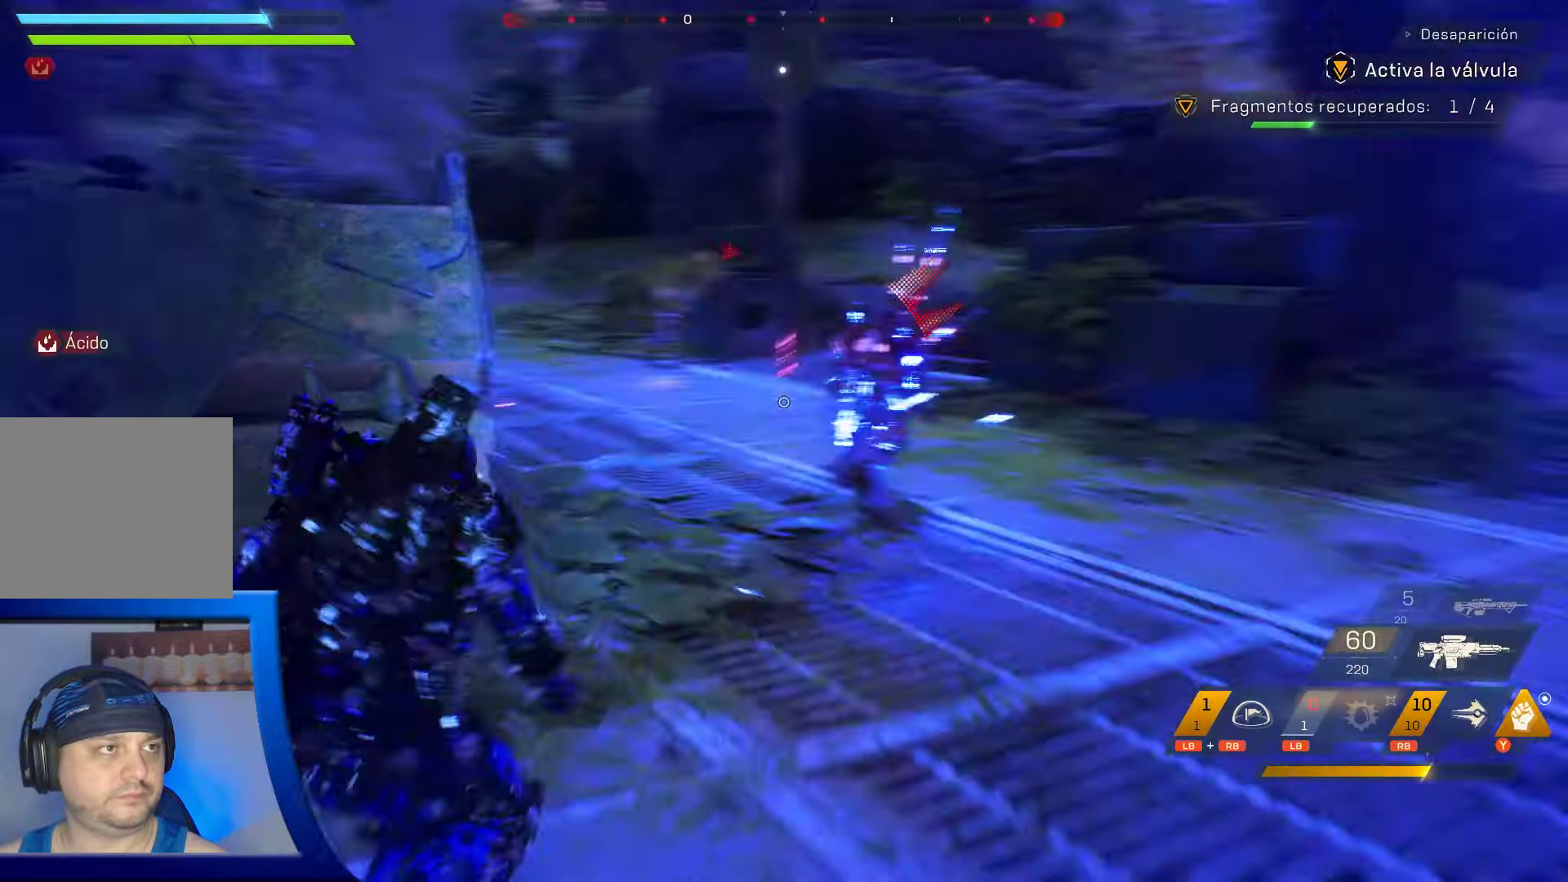
{"buttons": ["L2", "R2"], "left_stick": "center", "right_stick": "center", "events": [[16, "right_stick", "up-right"], [116, "right_stick", "center"], [217, "left_stick", "down-left"], [317, "L2", "down"], [367, "left_stick", "center"], [383, "R2", "down"]]}
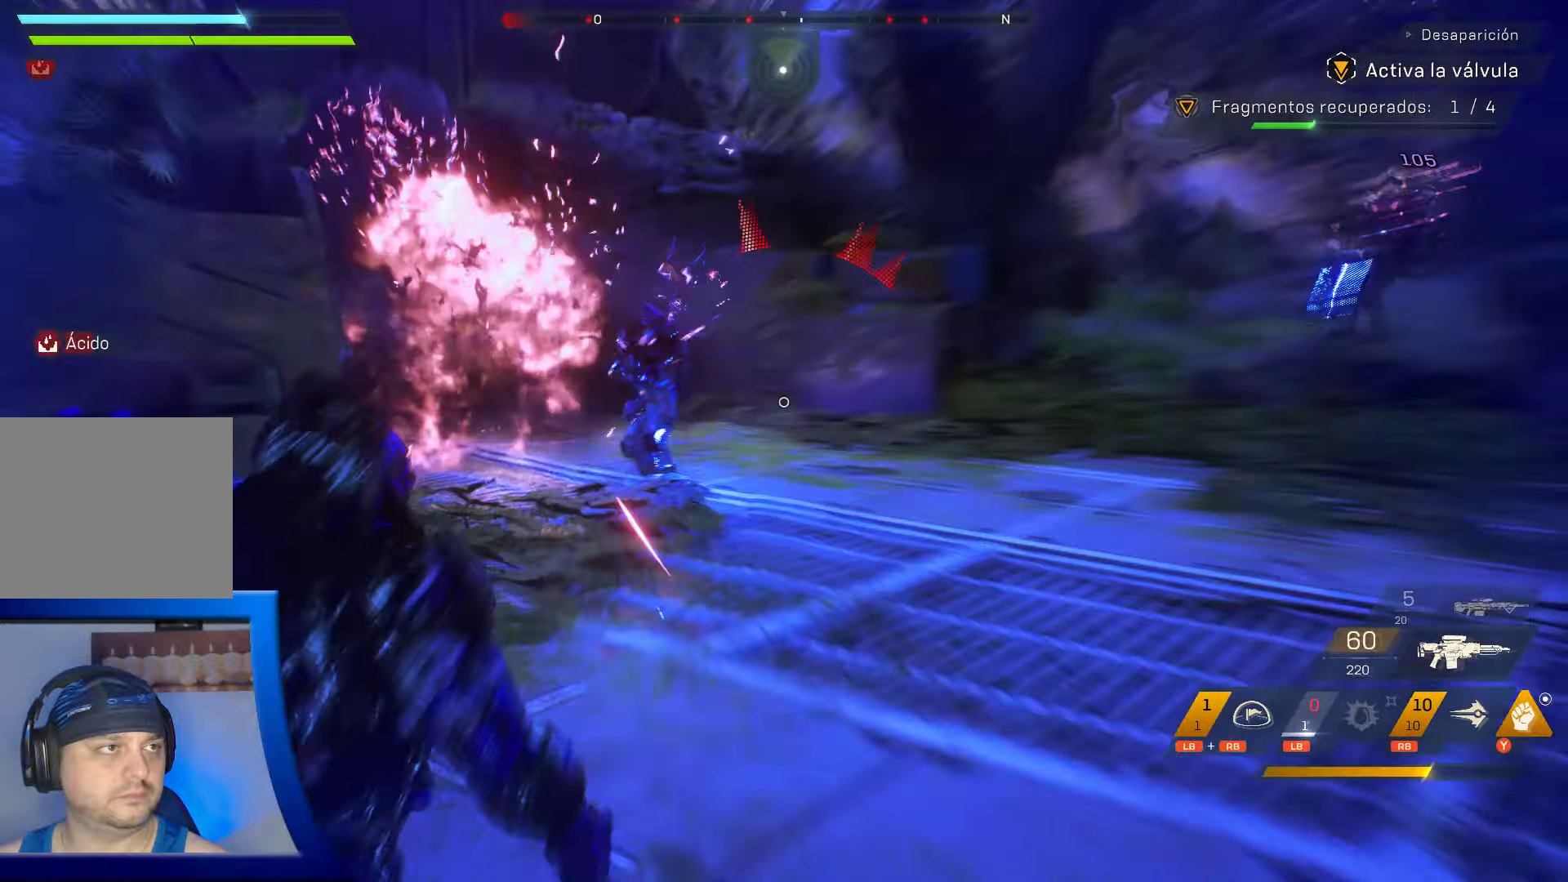
{"buttons": ["L2", "R2"], "left_stick": "up", "right_stick": "center", "events": [[33, "right_stick", "left"], [150, "left_stick", "up-left"], [267, "right_stick", "center"], [383, "left_stick", "up"]]}
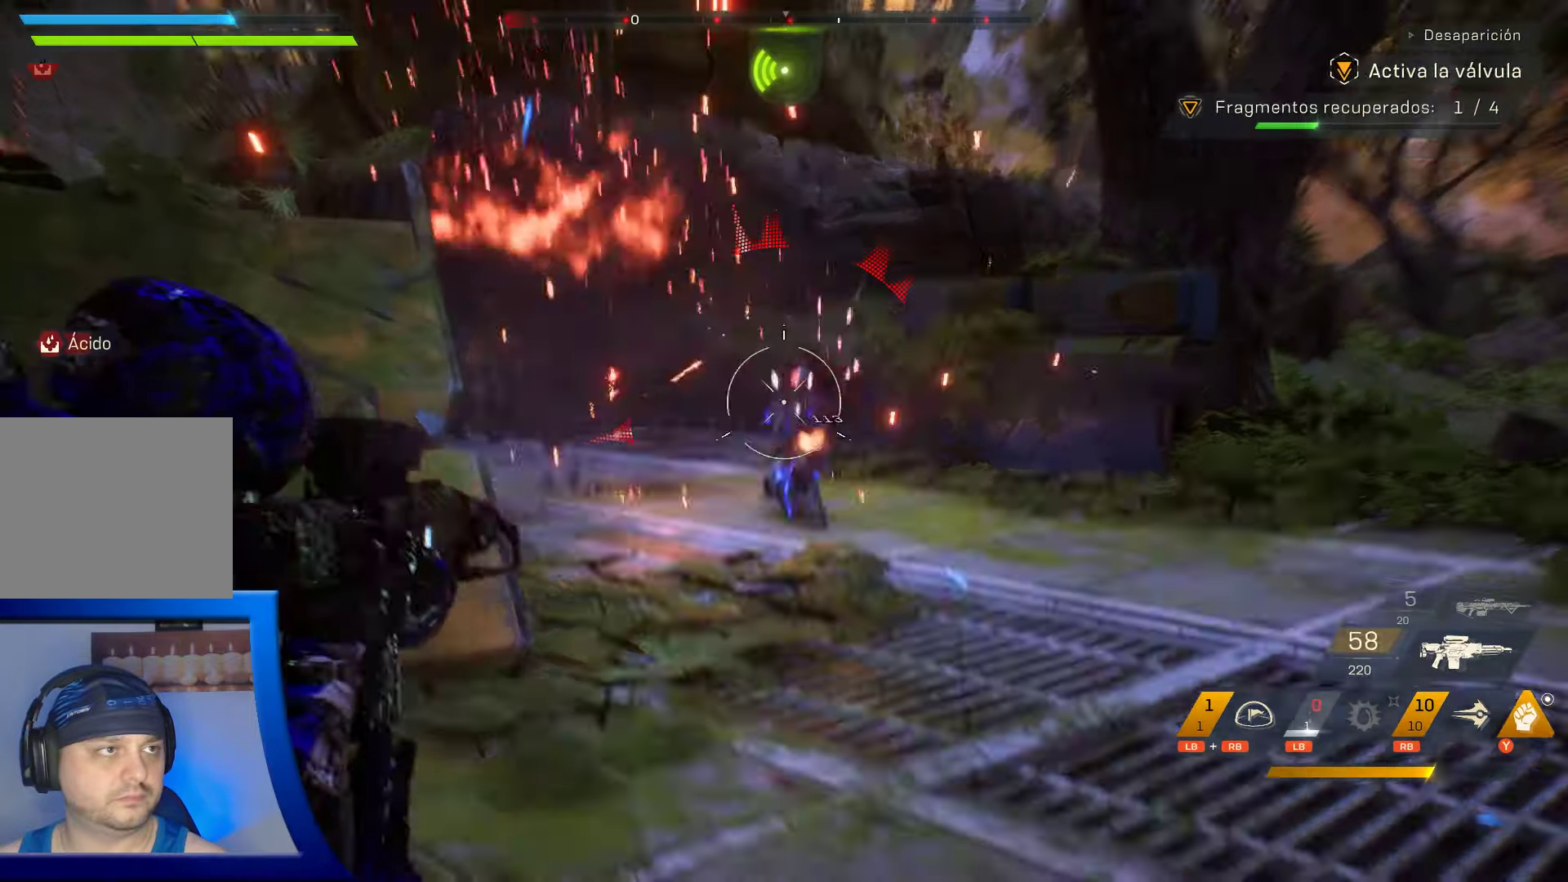
{"buttons": ["L2", "R2"], "left_stick": "up", "right_stick": "down", "events": [[83, "right_stick", "down"], [317, "left_stick", "up-right"], [417, "left_stick", "up"]]}
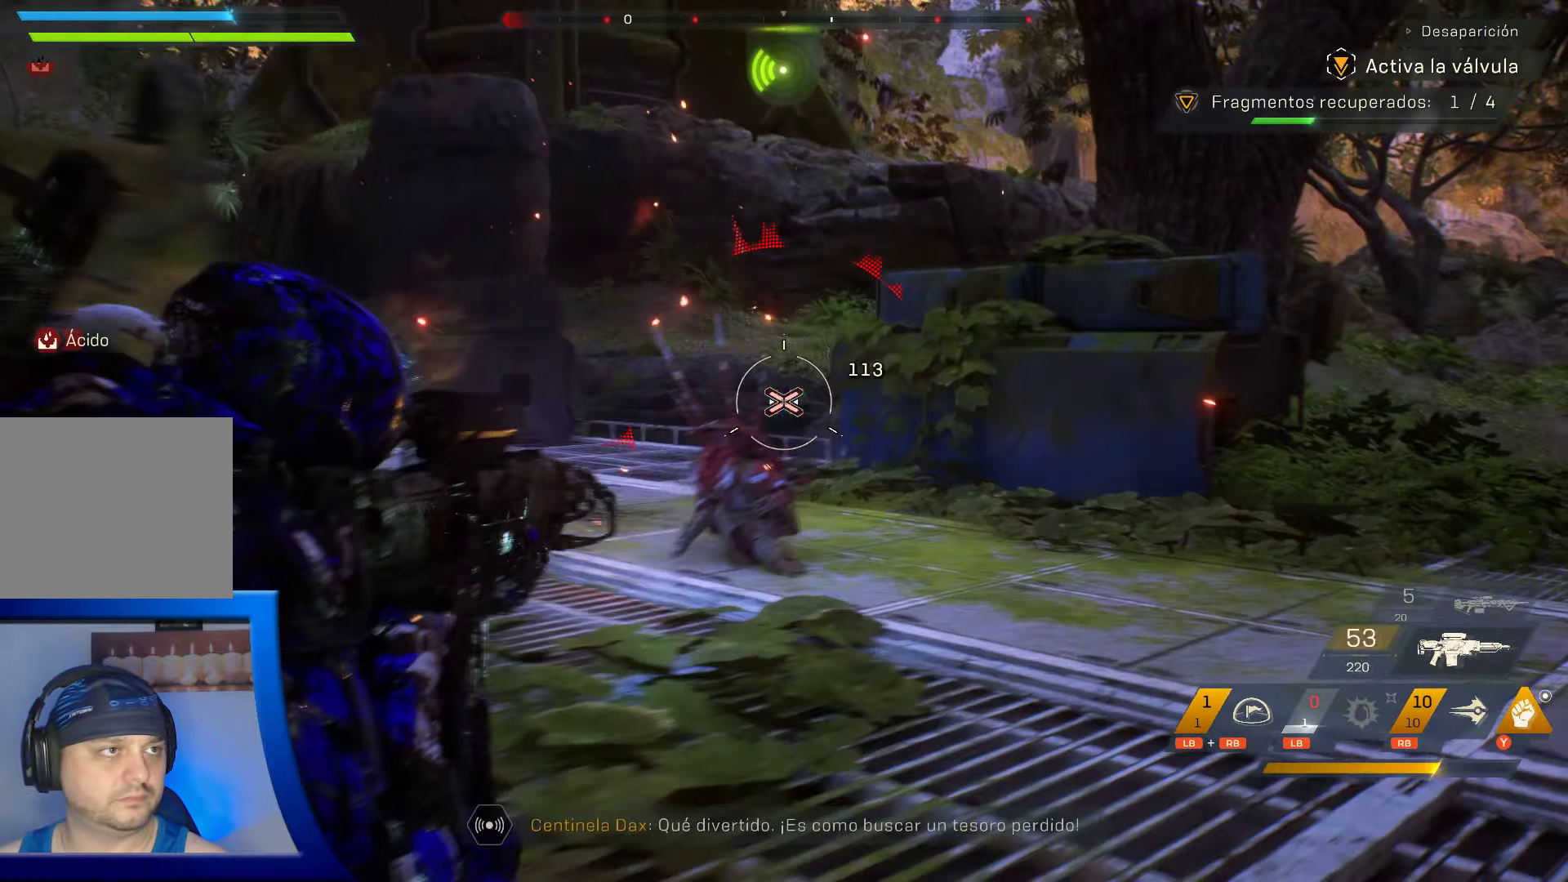
{"buttons": [], "left_stick": "right", "right_stick": "up-left", "events": [[83, "right_stick", "down-left"], [117, "L2", "up"], [150, "R2", "up"], [200, "right_stick", "left"], [217, "left_stick", "right"], [417, "right_stick", "up-left"]]}
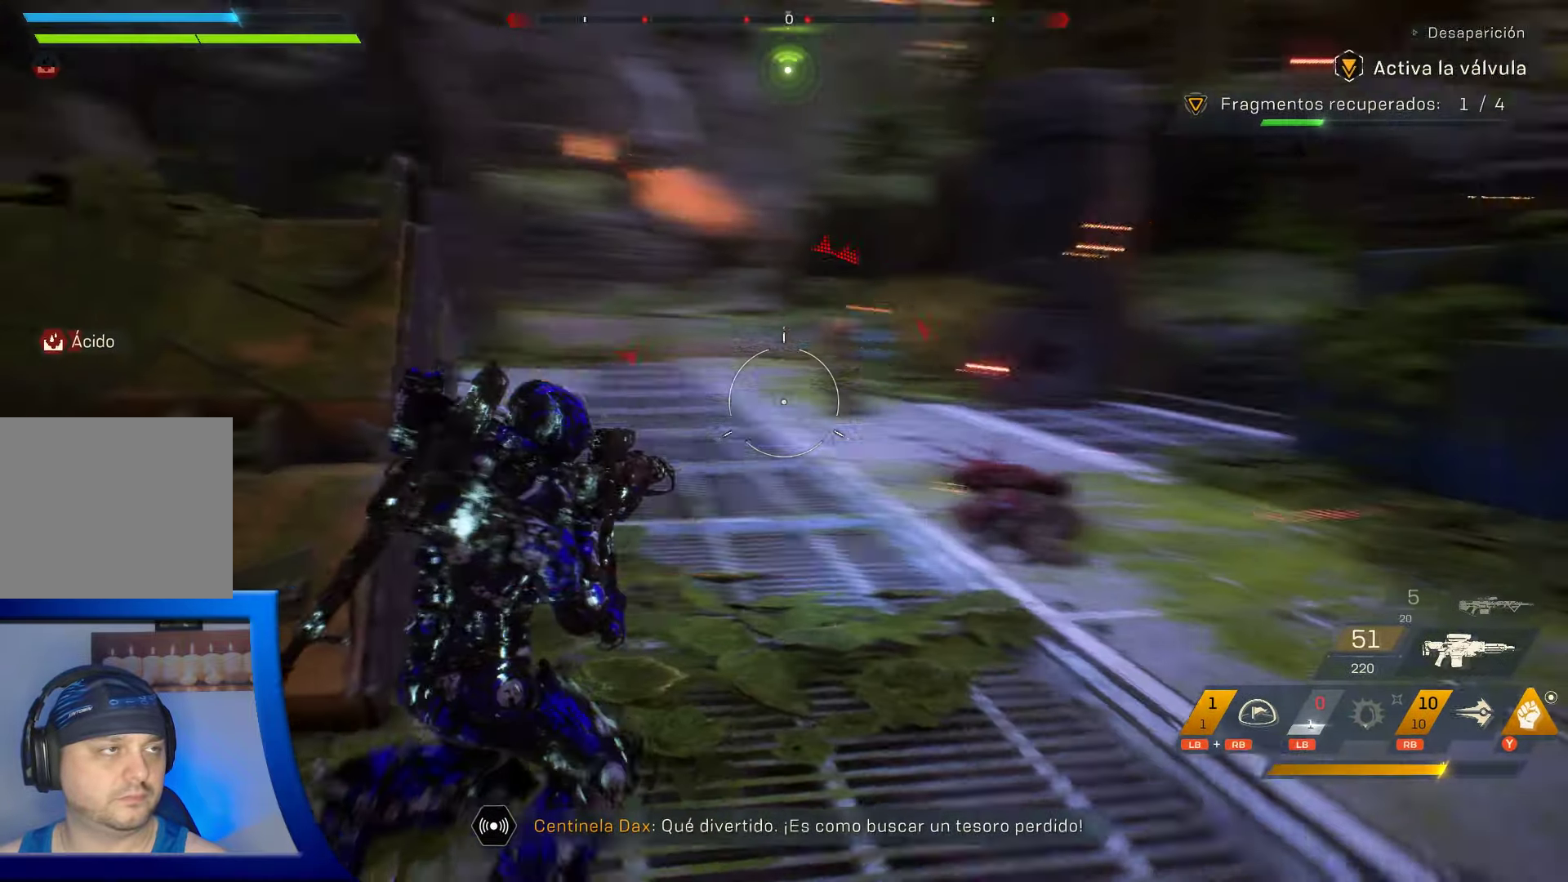
{"buttons": [], "left_stick": "center", "right_stick": "center", "events": [[50, "right_stick", "center"], [167, "left_stick", "up-right"], [317, "right_stick", "up"], [400, "left_stick", "center"], [400, "right_stick", "center"]]}
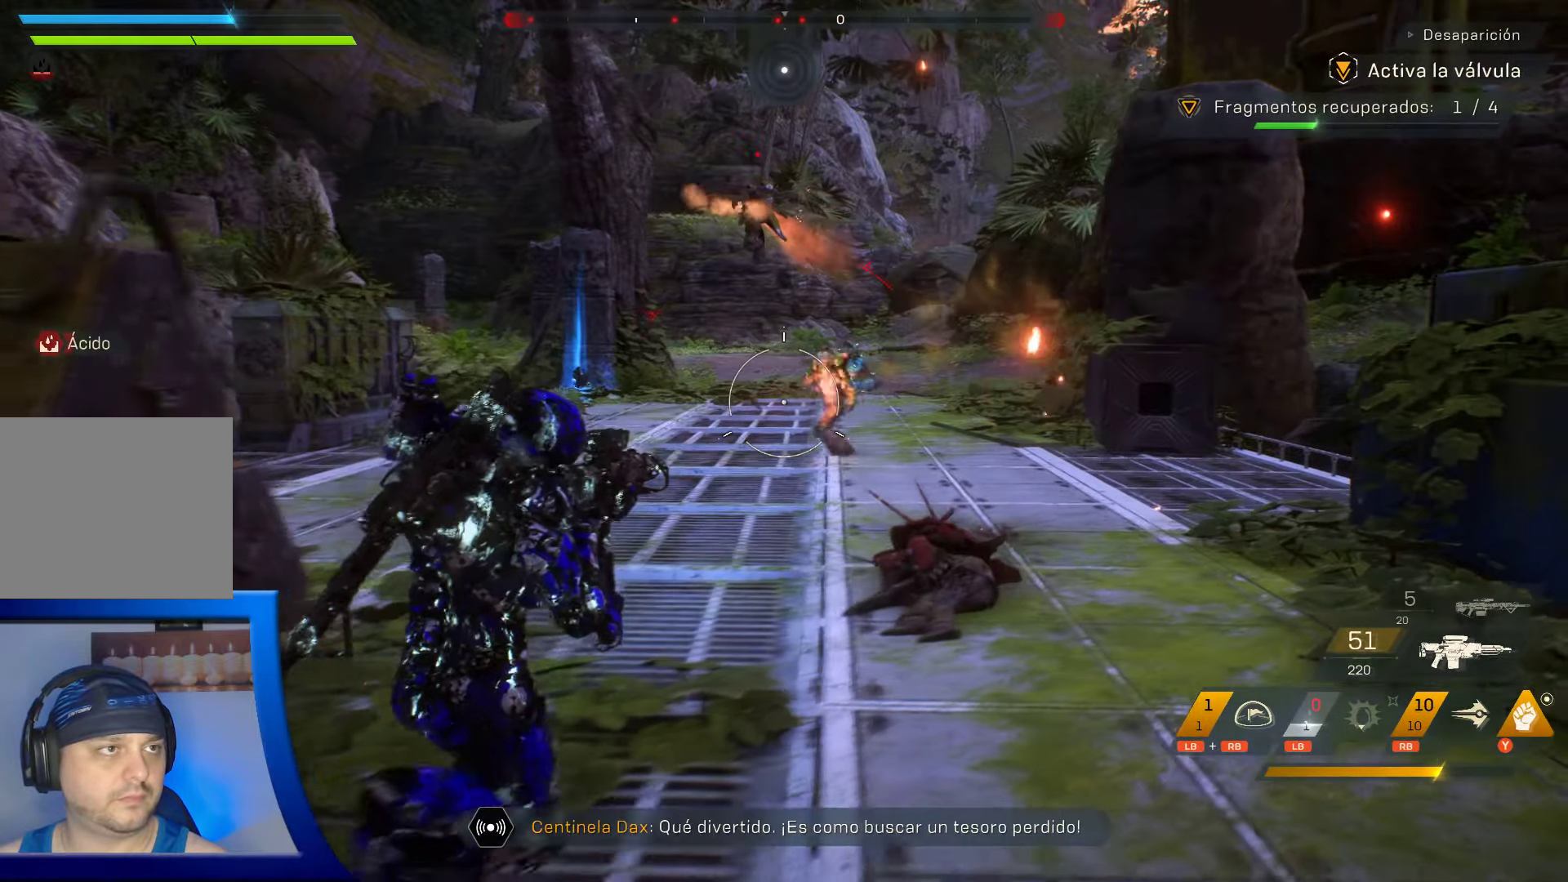
{"buttons": ["R1"], "left_stick": "center", "right_stick": "right", "events": [[400, "R1", "down"], [467, "right_stick", "right"]]}
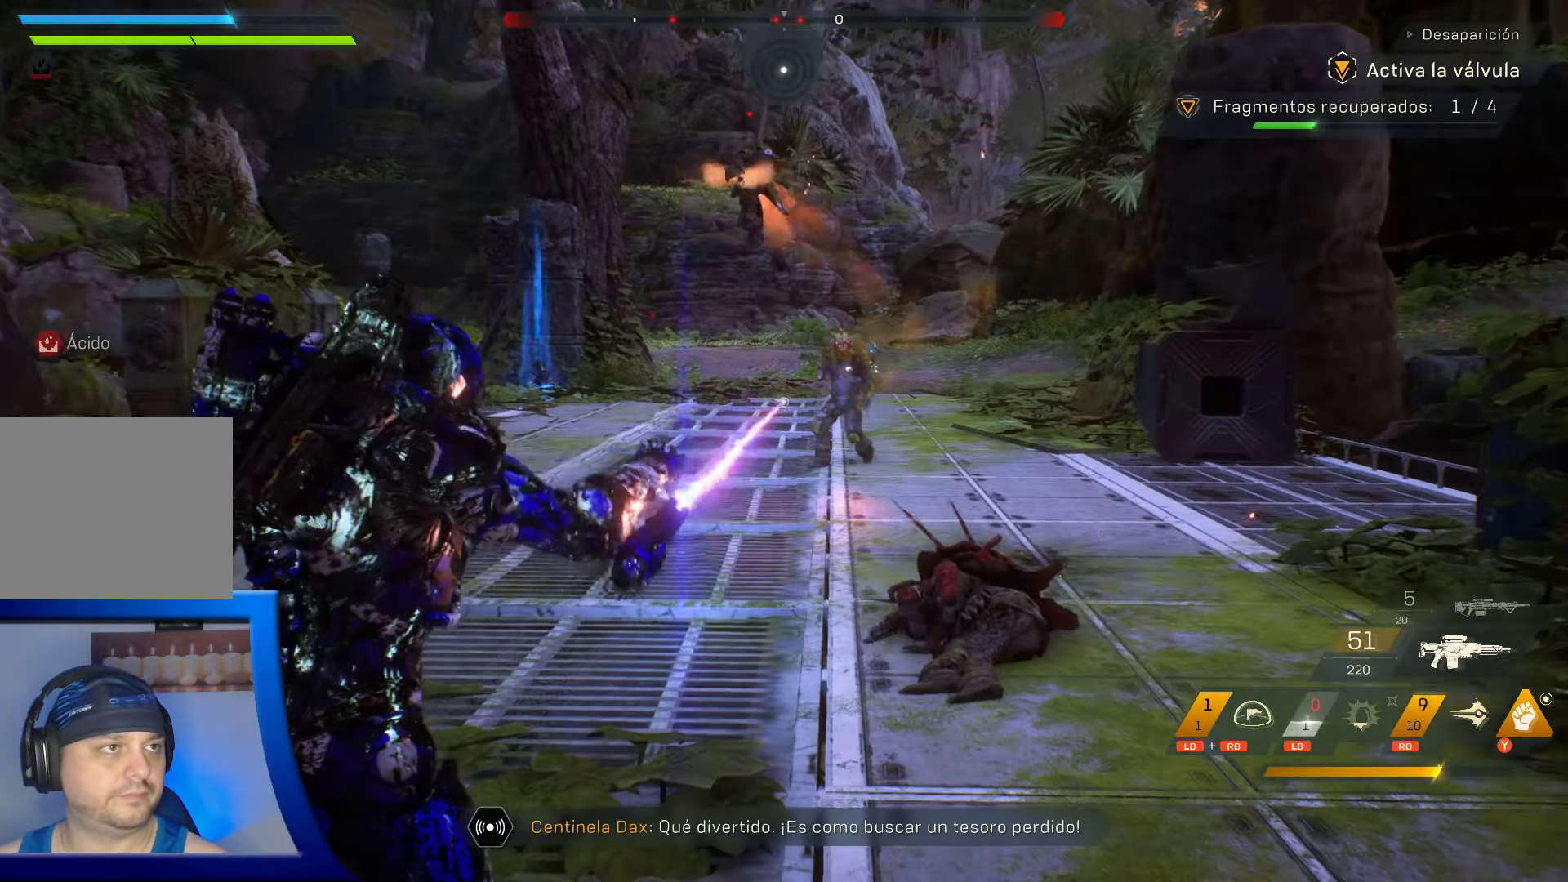
{"buttons": [], "left_stick": "center", "right_stick": "center", "events": [[17, "left_stick", "right"], [33, "R1", "up"], [67, "right_stick", "center"], [100, "left_stick", "center"]]}
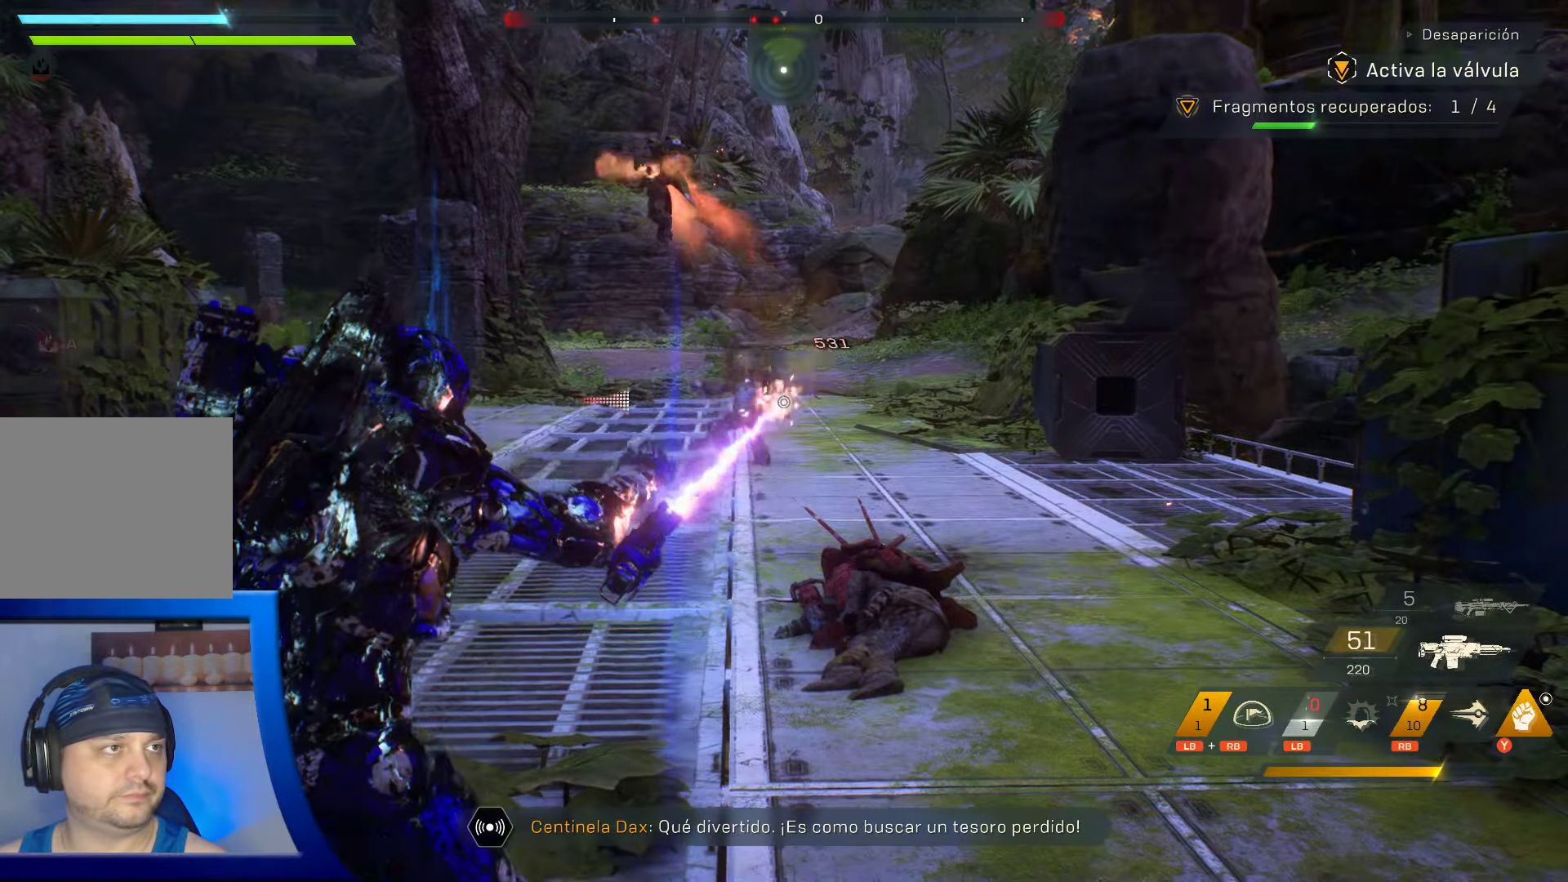
{"buttons": [], "left_stick": "up-right", "right_stick": "center"}
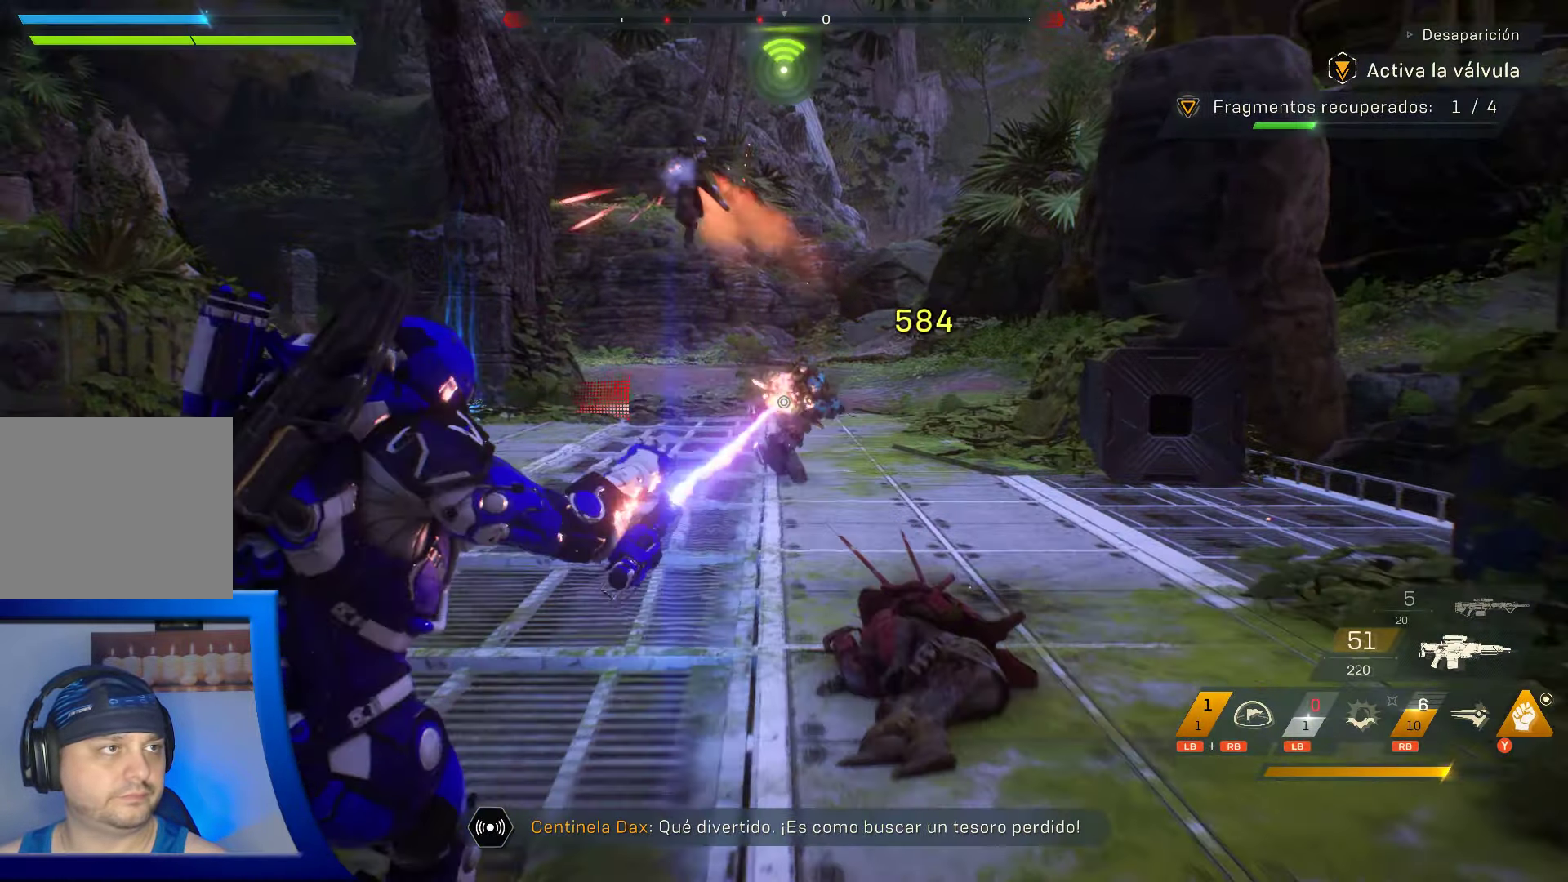
{"buttons": ["R1"], "left_stick": "up", "right_stick": "left", "events": [[300, "left_stick", "up"], [450, "right_stick", "left"], [500, "R1", "down"]]}
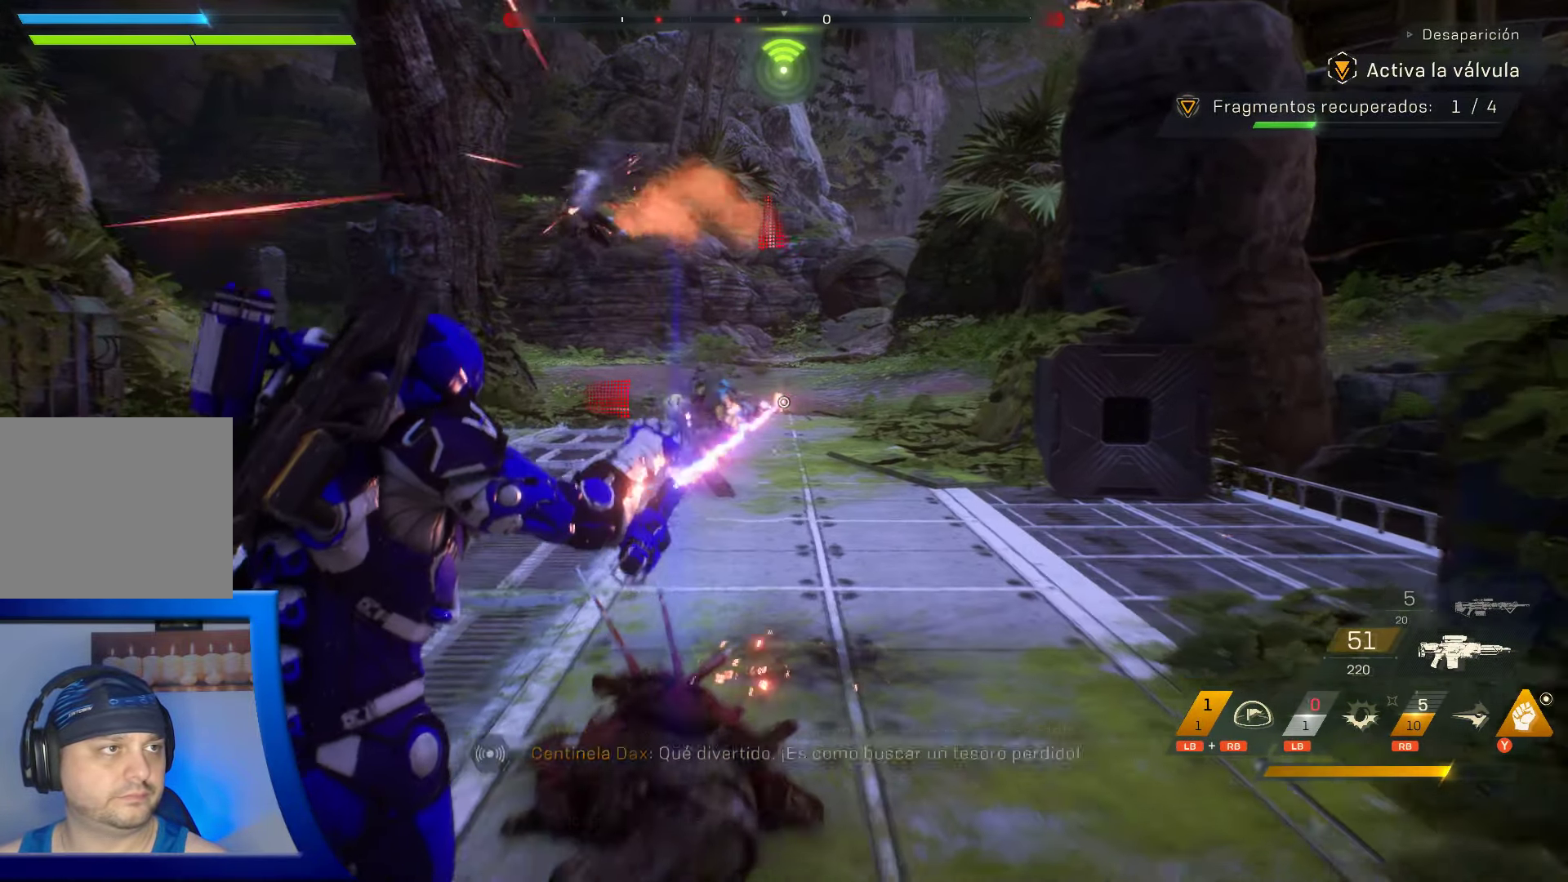
{"buttons": [], "left_stick": "down", "right_stick": "center", "events": [[100, "R1", "up"], [133, "right_stick", "center"], [233, "A", "down"], [250, "left_stick", "center"], [300, "A", "up"], [383, "left_stick", "down"]]}
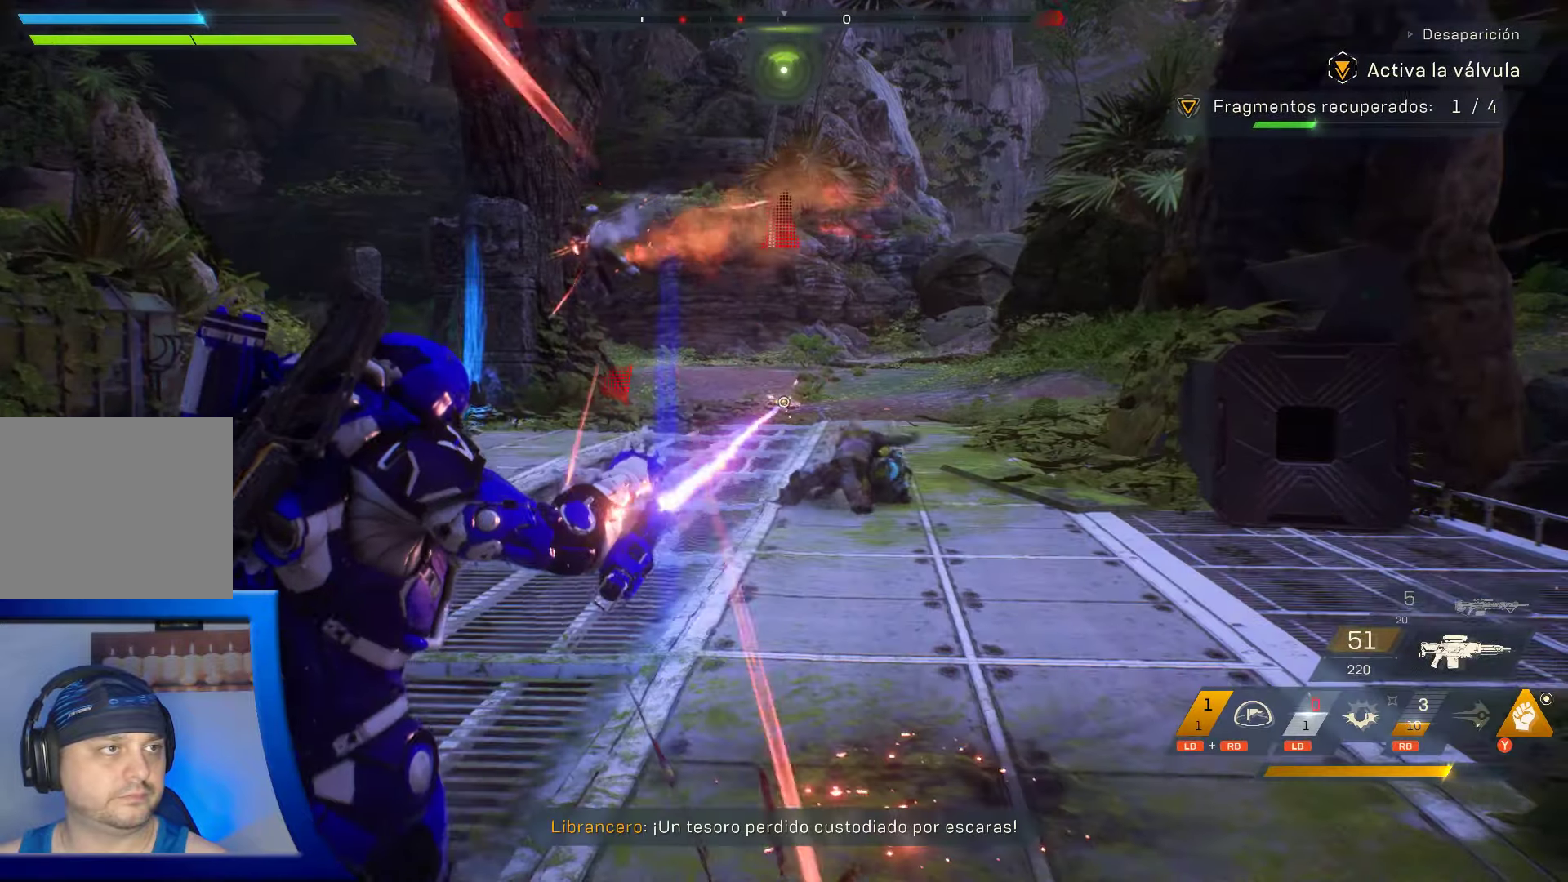
{"buttons": [], "left_stick": "down-left", "right_stick": "center", "events": [[183, "right_stick", "up-left"], [367, "left_stick", "down-left"], [450, "right_stick", "center"]]}
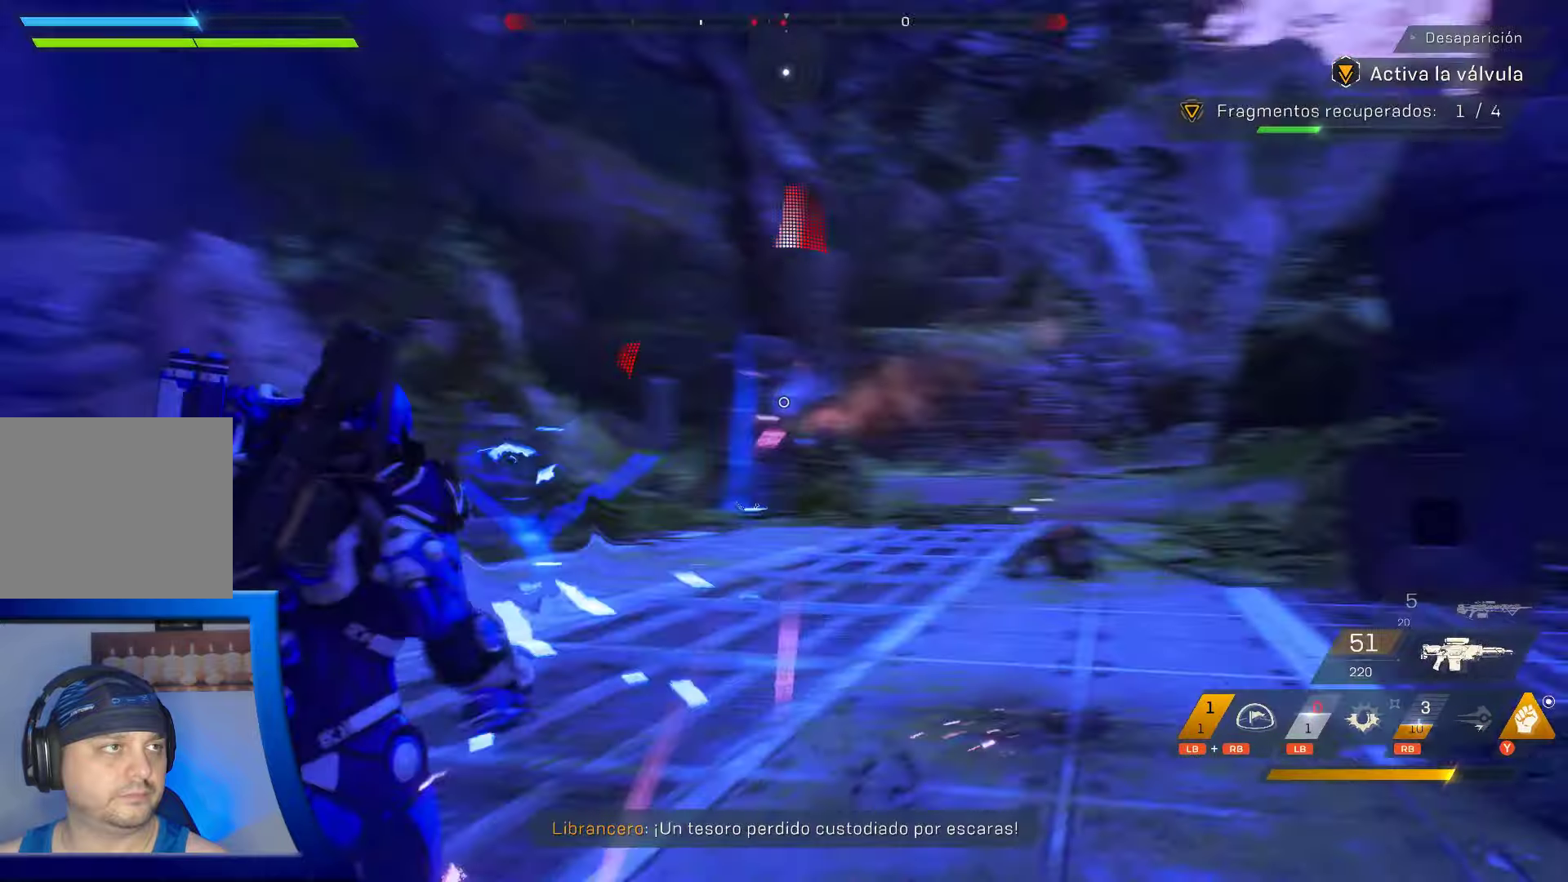
{"buttons": ["L2", "R2"], "left_stick": "down-left", "right_stick": "down", "events": [[50, "L2", "down"], [84, "R2", "down"], [267, "right_stick", "down-right"], [350, "right_stick", "down"]]}
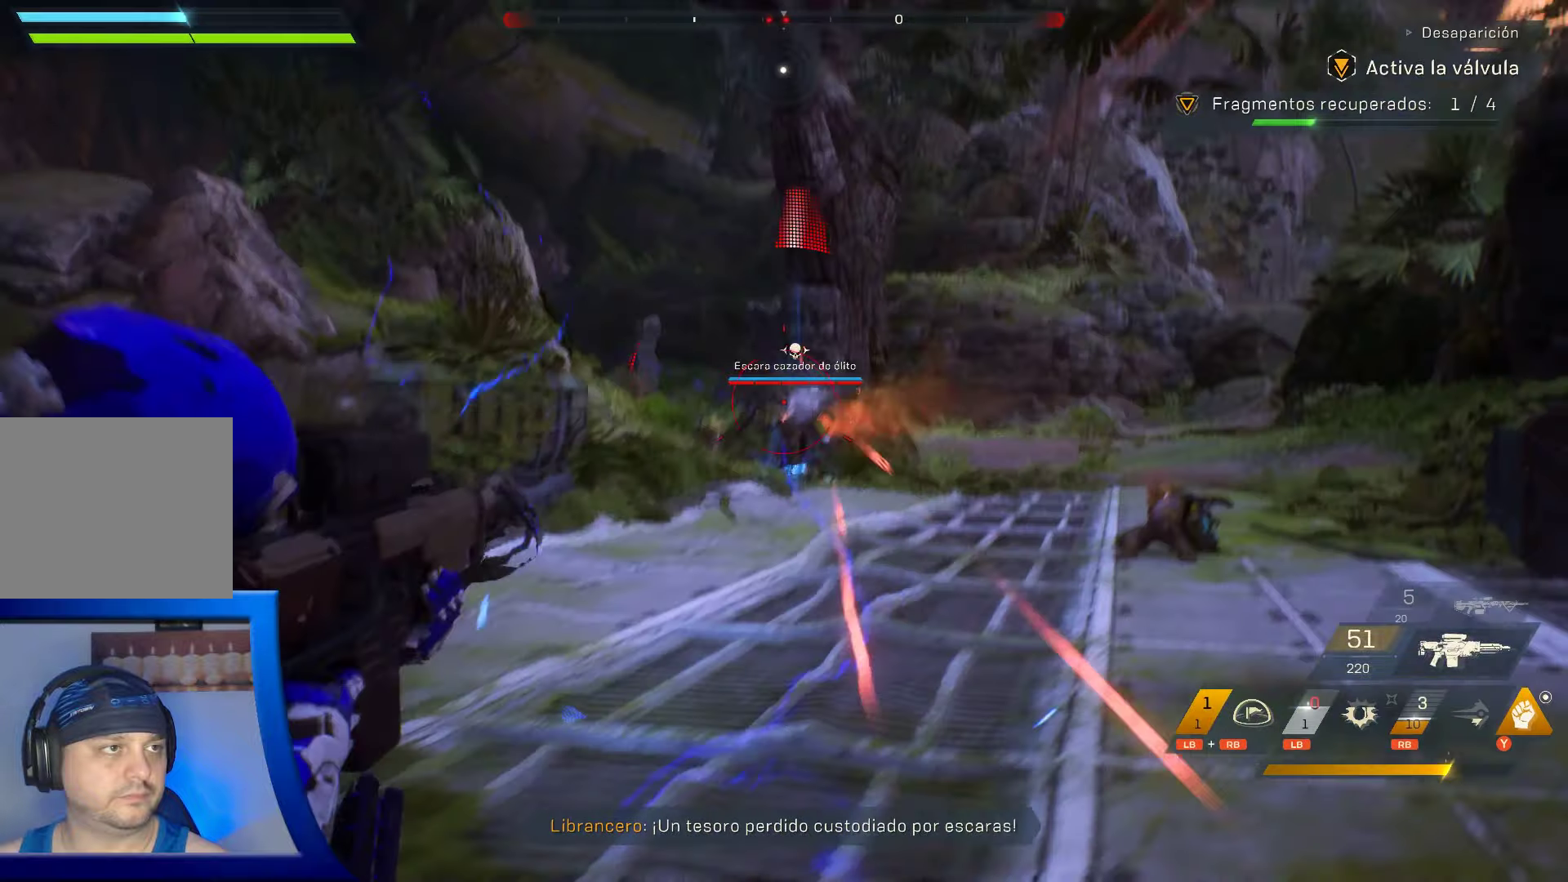
{"buttons": ["R2"], "left_stick": "down-left", "right_stick": "down-right", "events": [[34, "right_stick", "center"], [134, "right_stick", "down-right"], [317, "right_stick", "center"], [334, "R2", "up"], [434, "R2", "down"], [484, "right_stick", "down-right"], [500, "L2", "up"]]}
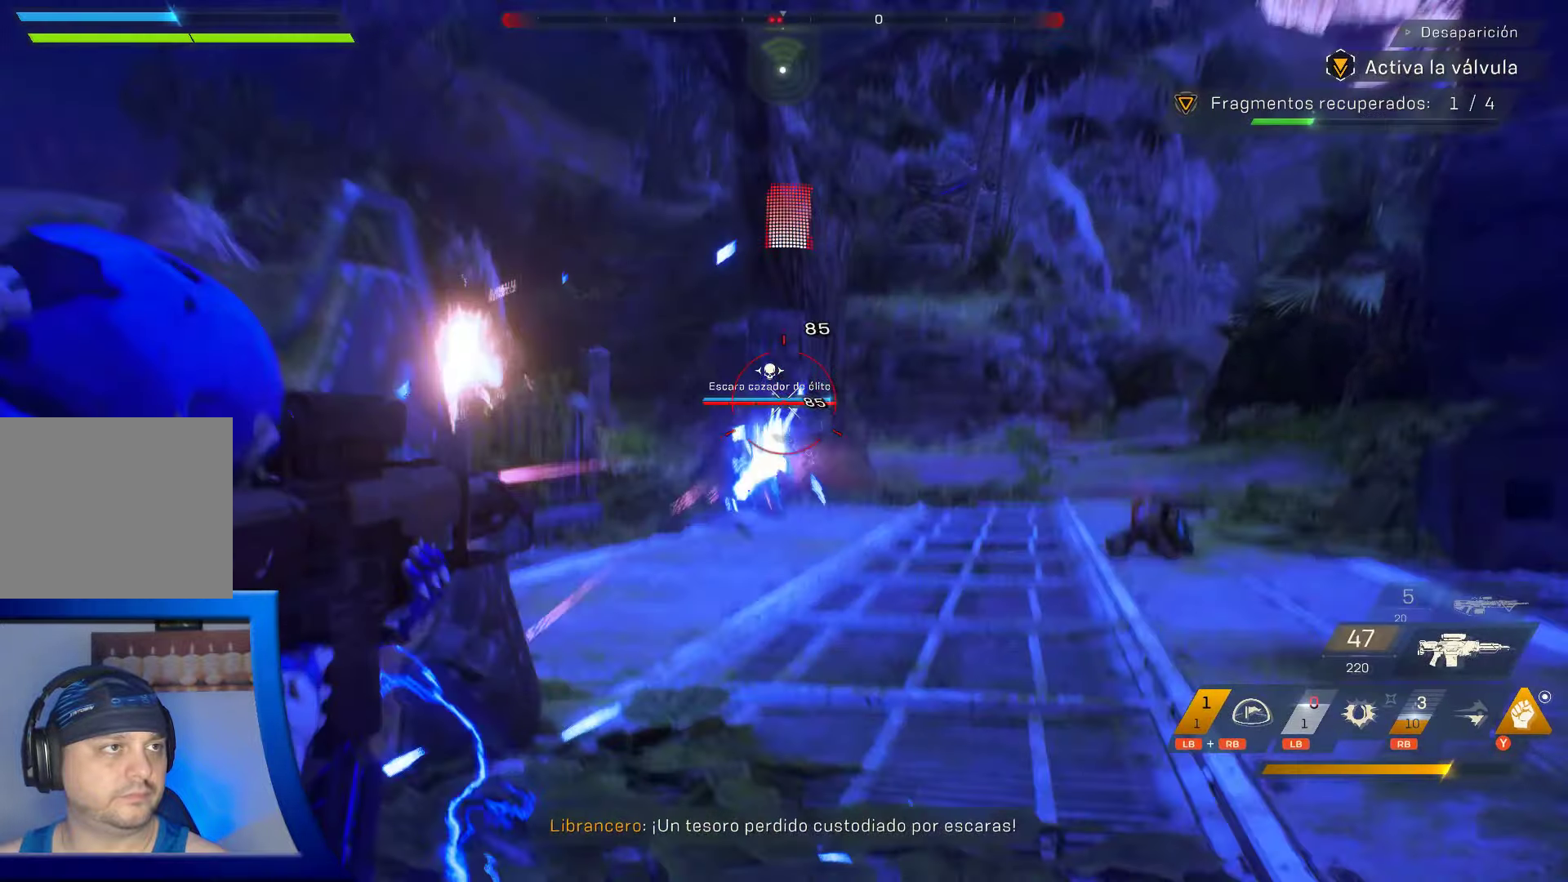
{"buttons": ["L2", "R2"], "left_stick": "left", "right_stick": "center", "events": [[34, "L2", "down"], [50, "left_stick", "center"], [150, "right_stick", "down"], [367, "right_stick", "down-left"], [417, "left_stick", "left"], [484, "right_stick", "center"]]}
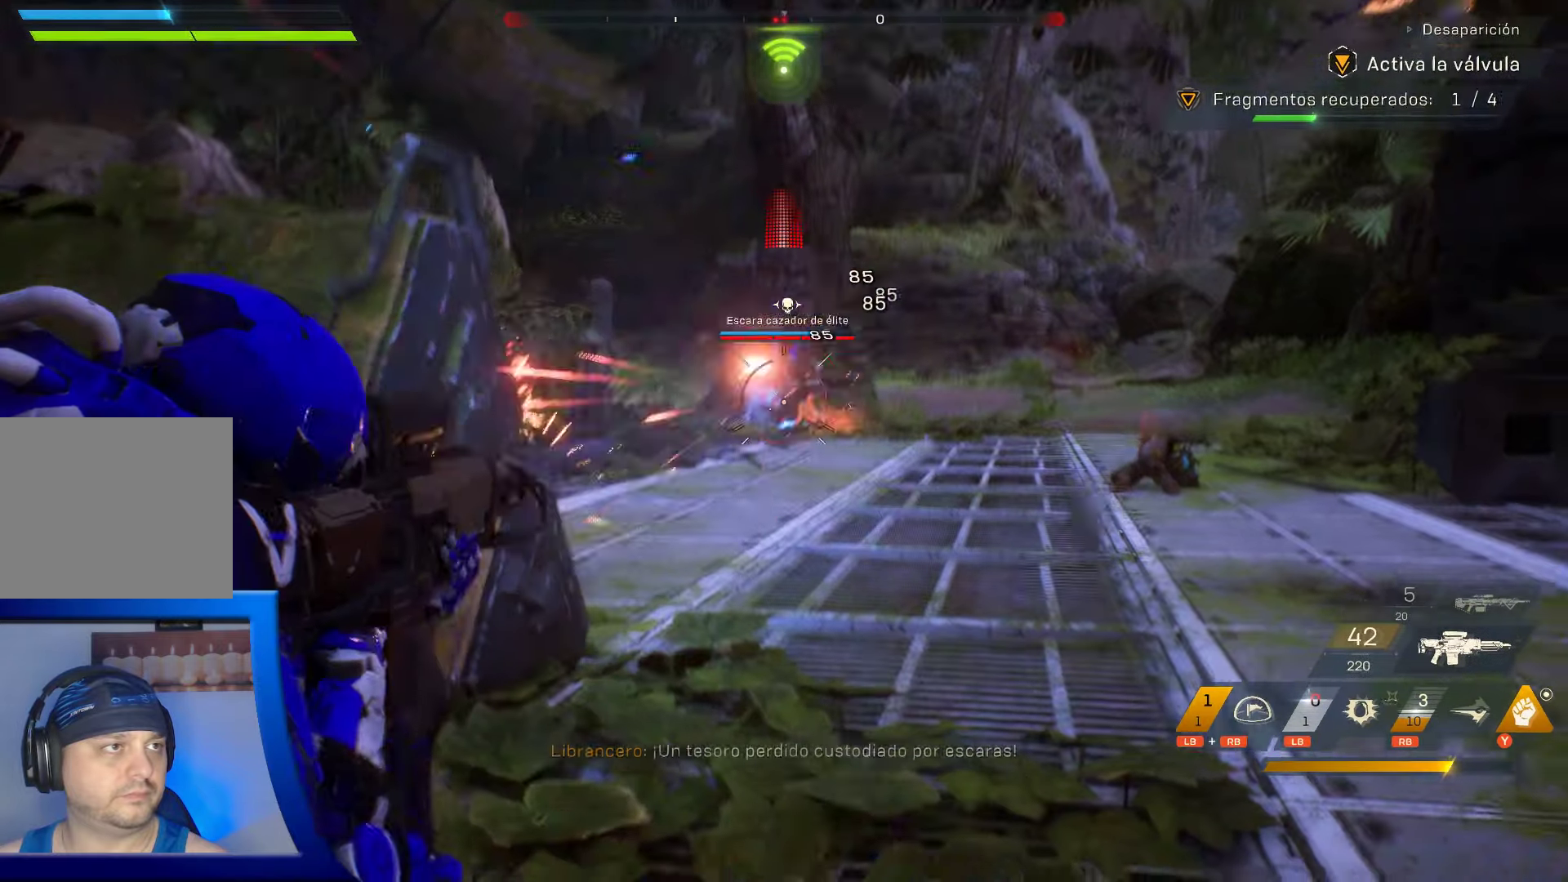
{"buttons": ["X"], "left_stick": "up-left", "right_stick": "center", "events": [[100, "left_stick", "up-left"], [334, "R2", "up"], [350, "L2", "up"], [500, "X", "down"]]}
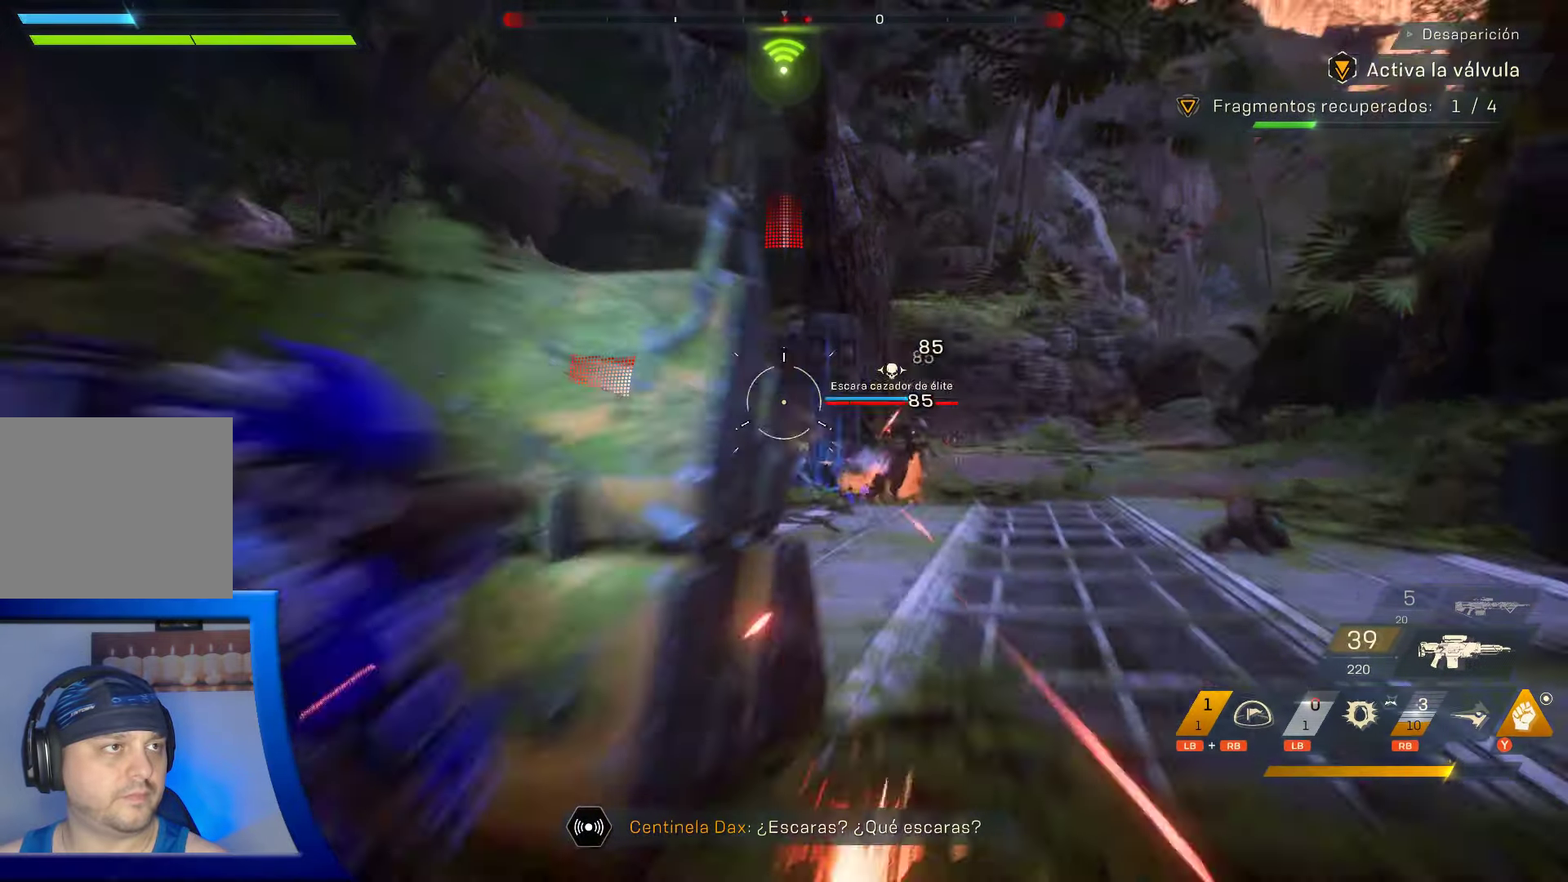
{"buttons": [], "left_stick": "up-left", "right_stick": "center", "events": [[100, "X", "up"], [184, "X", "down"], [284, "X", "up"], [384, "X", "down"], [467, "X", "up"]]}
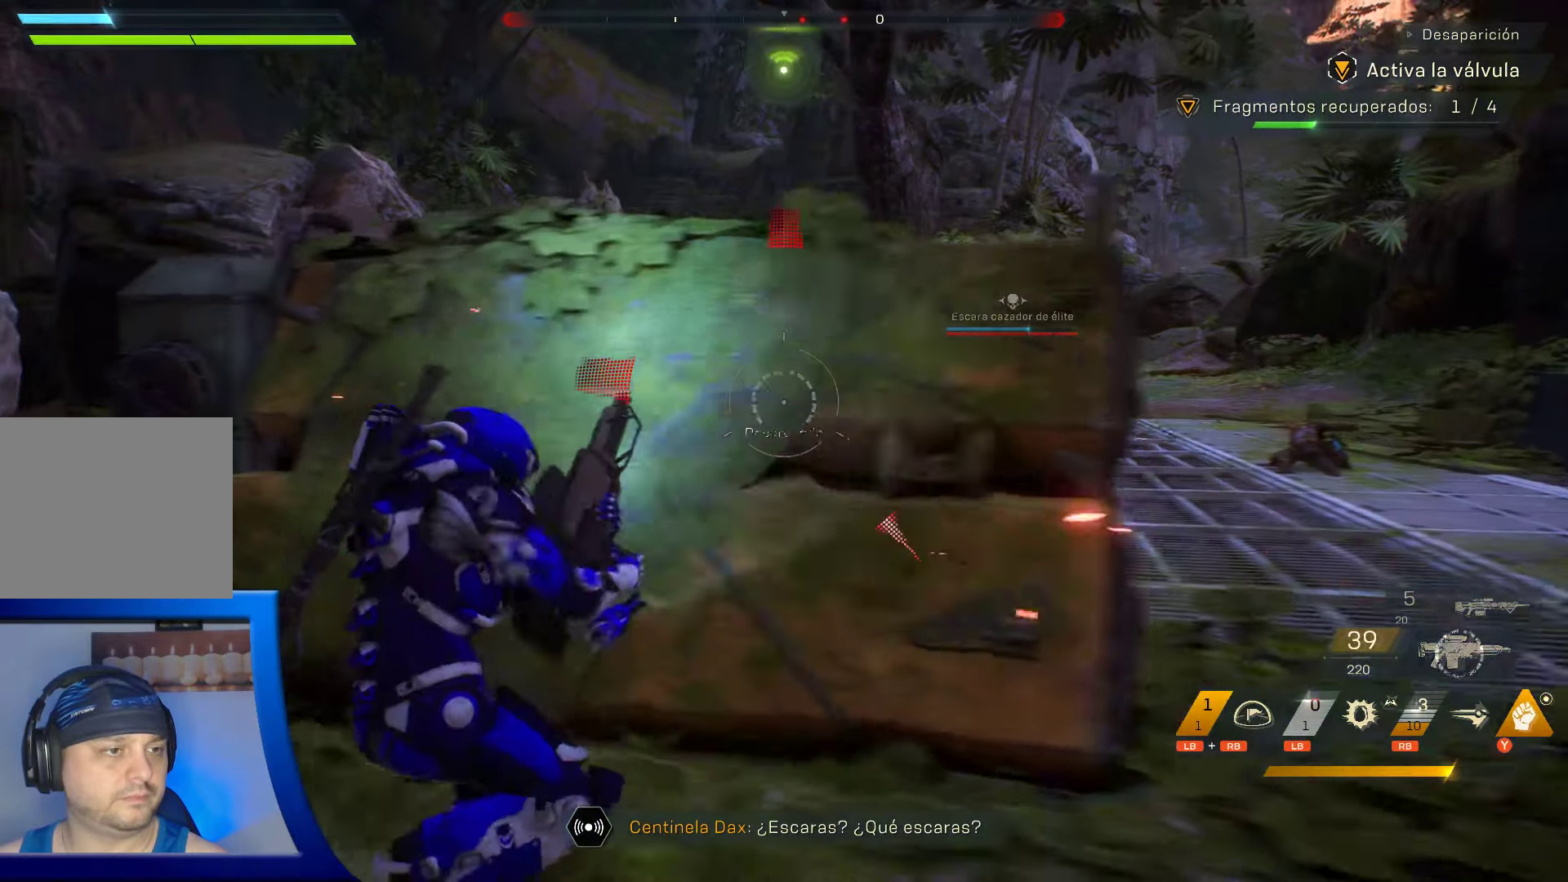
{"buttons": [], "left_stick": "left", "right_stick": "center", "events": [[67, "X", "down"], [167, "X", "up"], [267, "left_stick", "left"], [300, "X", "down"], [400, "X", "up"]]}
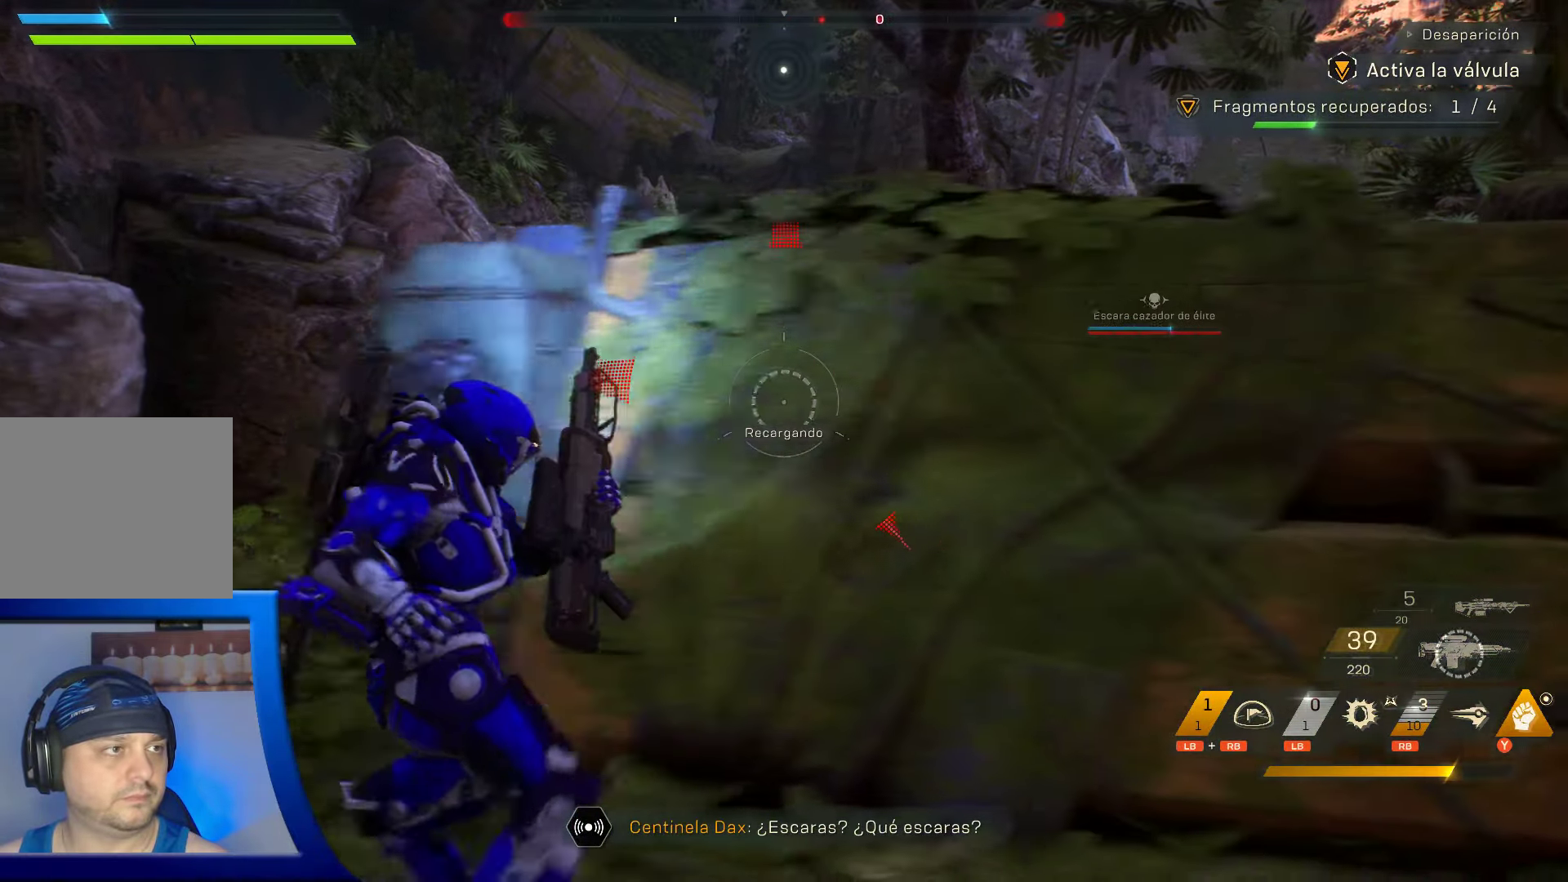
{"buttons": [], "left_stick": "center", "right_stick": "right", "events": [[167, "right_stick", "right"], [434, "left_stick", "center"]]}
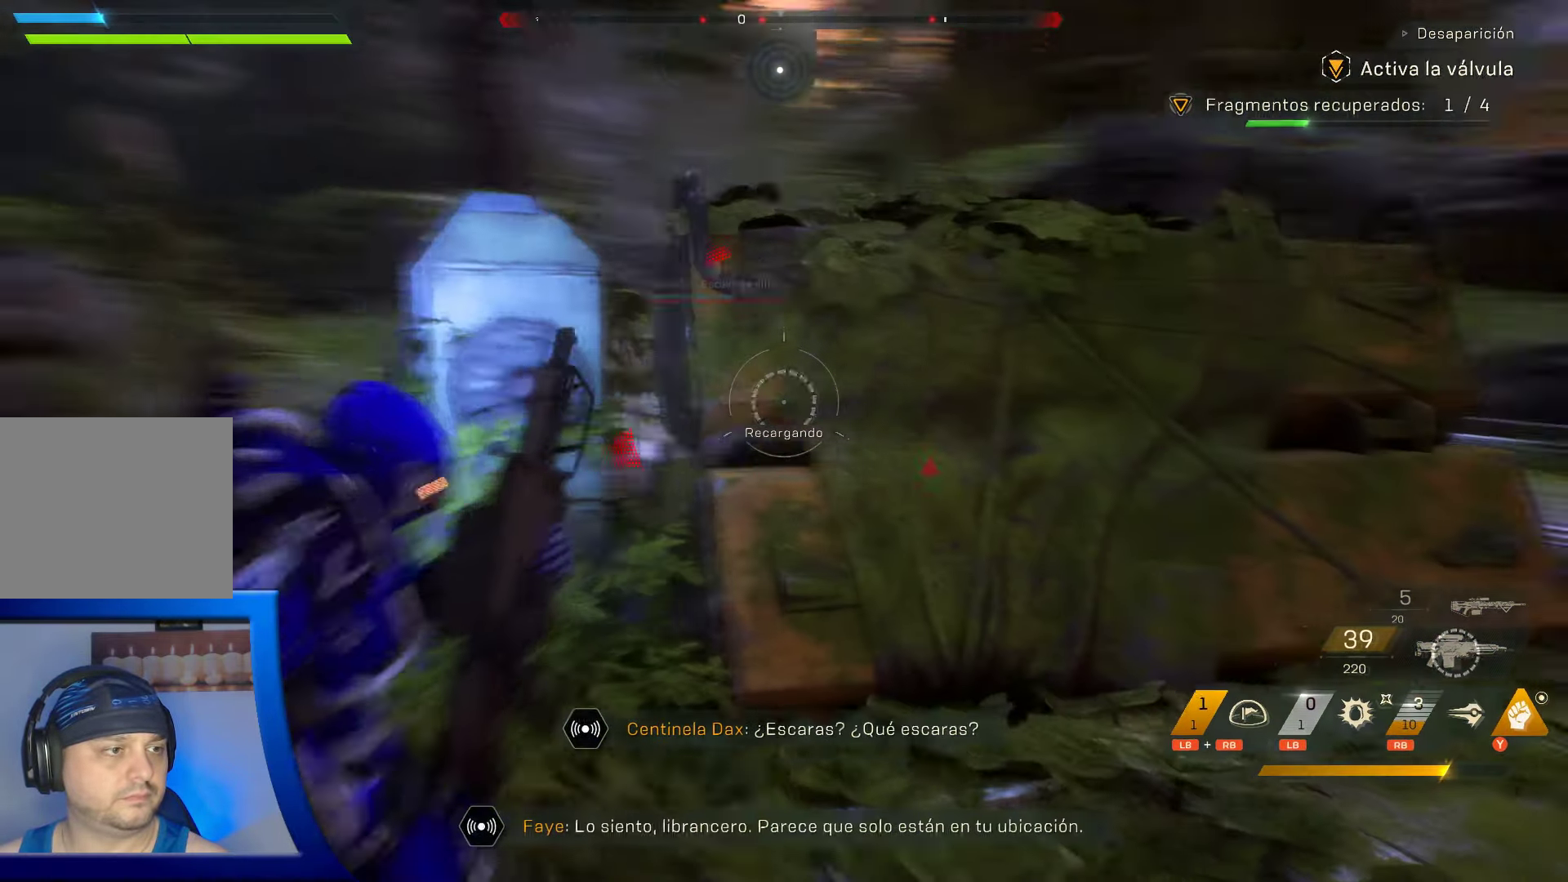
{"buttons": [], "left_stick": "center", "right_stick": "right", "events": [[67, "right_stick", "center"], [267, "right_stick", "right"]]}
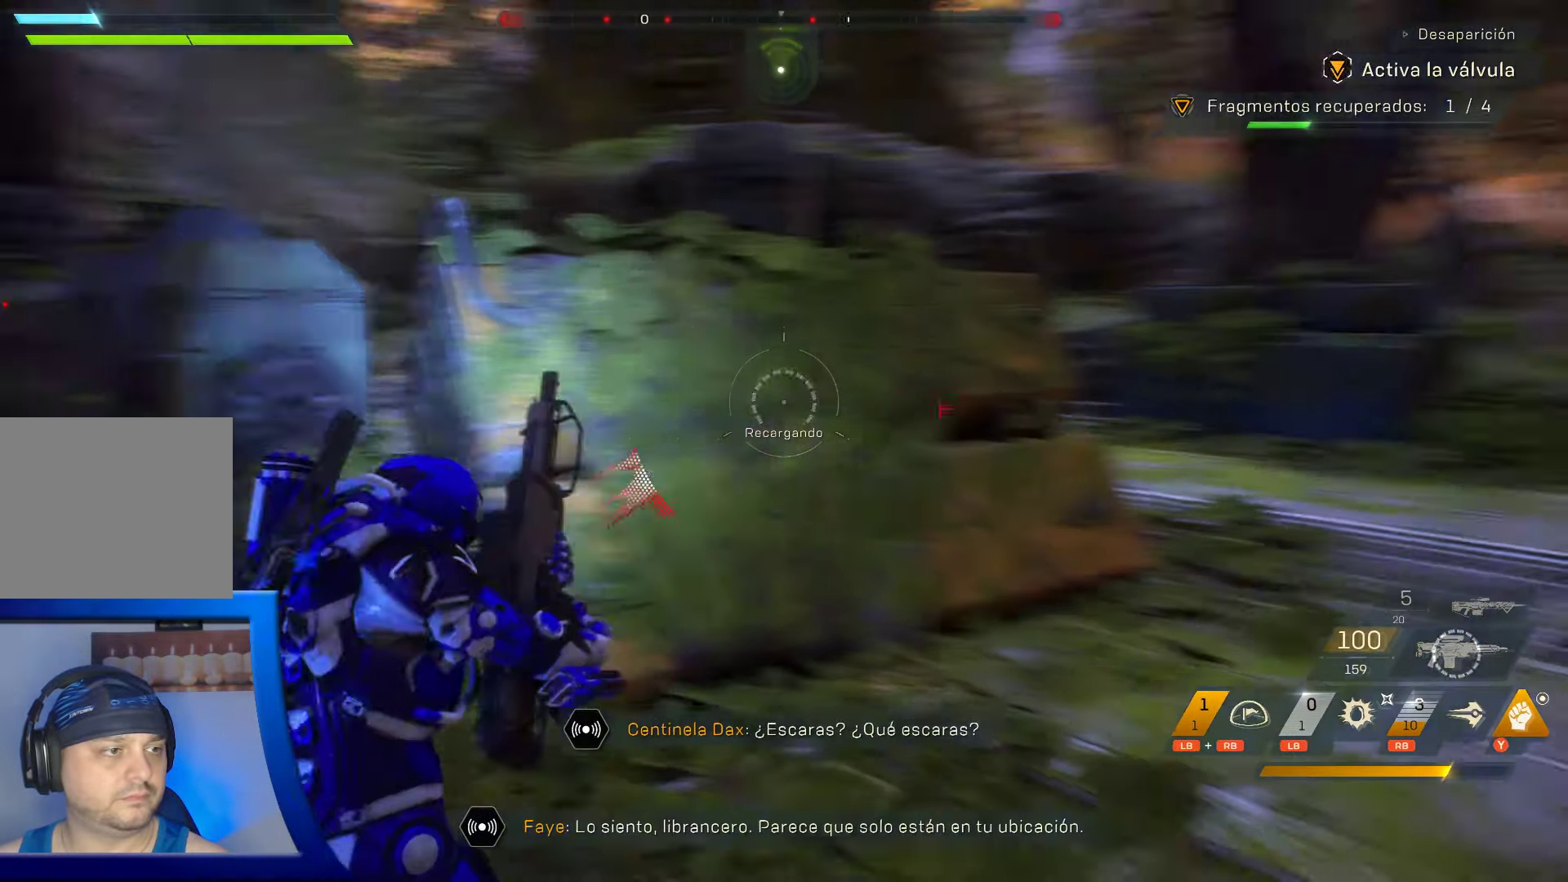
{"buttons": [], "left_stick": "up-left", "right_stick": "center", "events": [[134, "left_stick", "up-left"], [284, "right_stick", "center"]]}
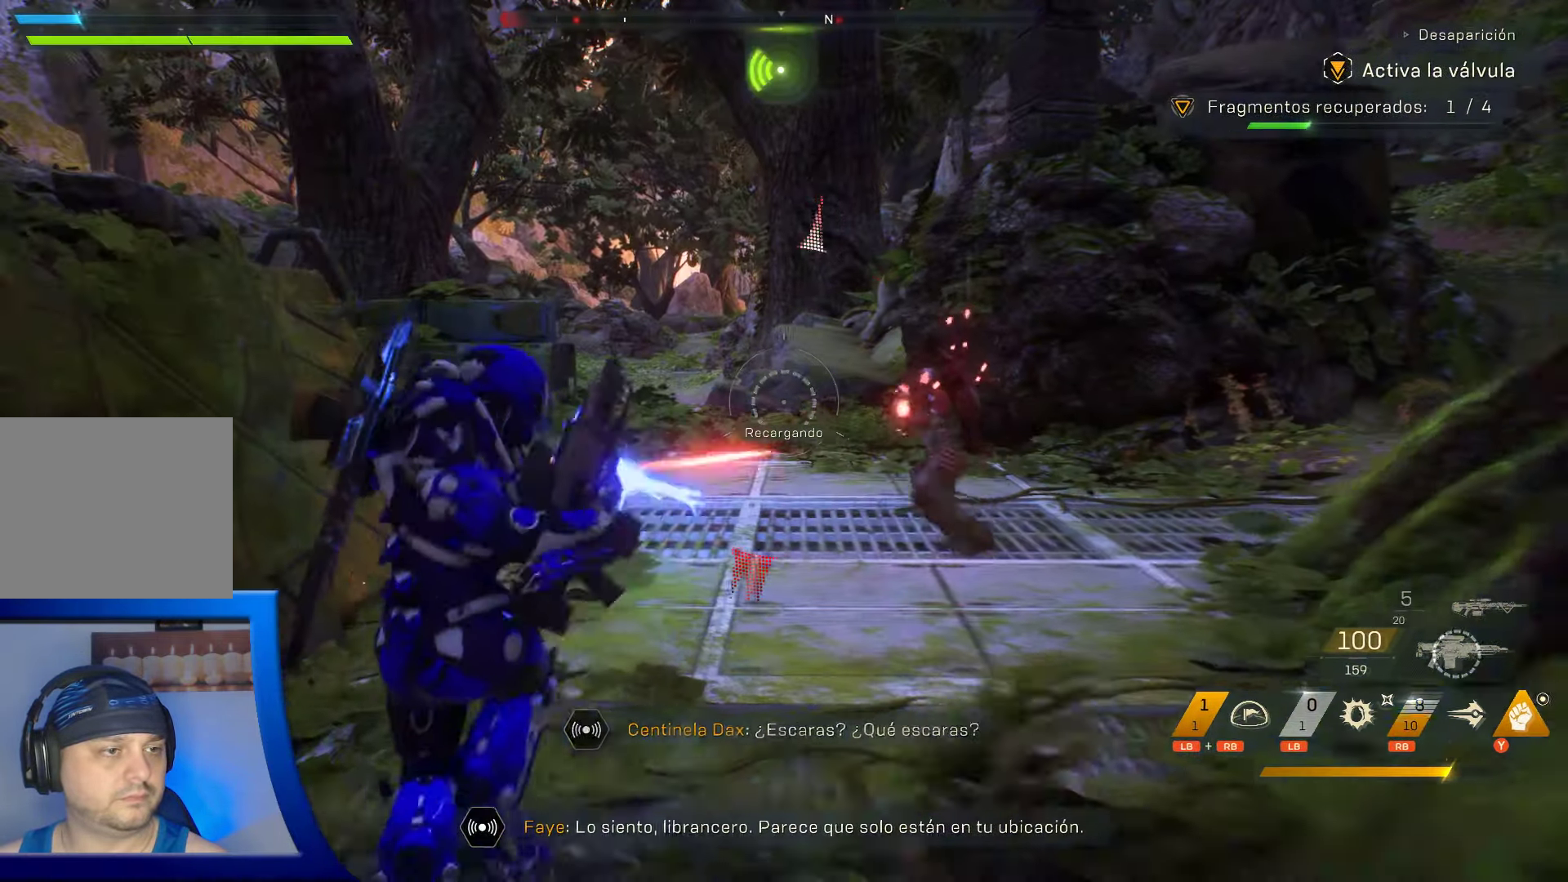
{"buttons": ["Y"], "left_stick": "up", "right_stick": "center", "events": [[17, "right_stick", "down-right"], [234, "right_stick", "center"], [317, "left_stick", "up"], [500, "Y", "down"]]}
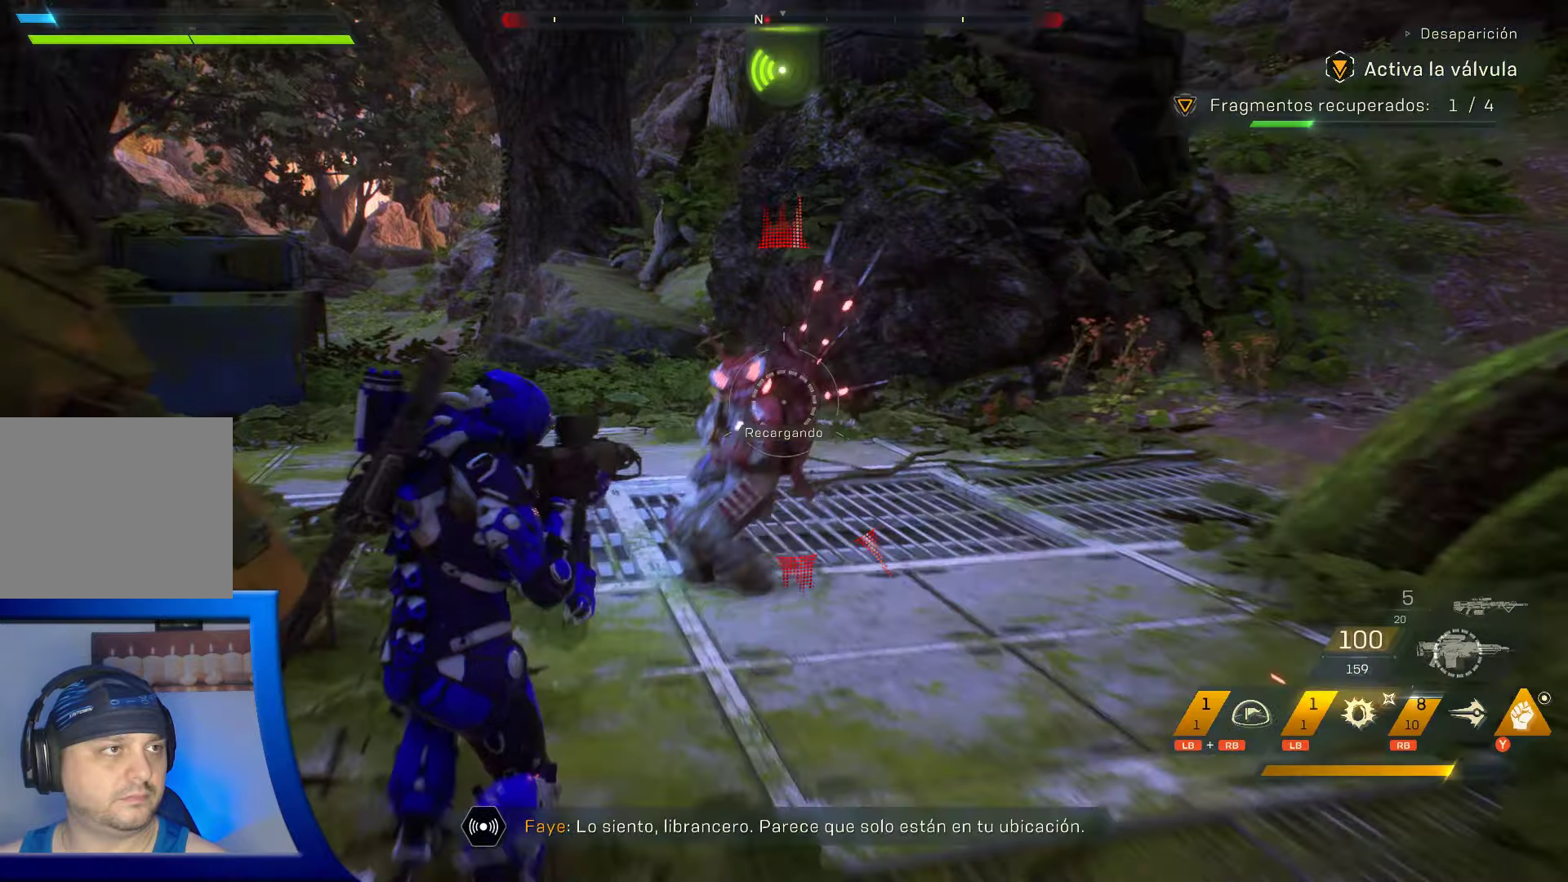
{"buttons": ["Y"], "left_stick": "up-left", "right_stick": "center", "events": [[133, "Y", "up"], [200, "Y", "down"], [316, "Y", "up"], [333, "left_stick", "up-left"], [400, "Y", "down"]]}
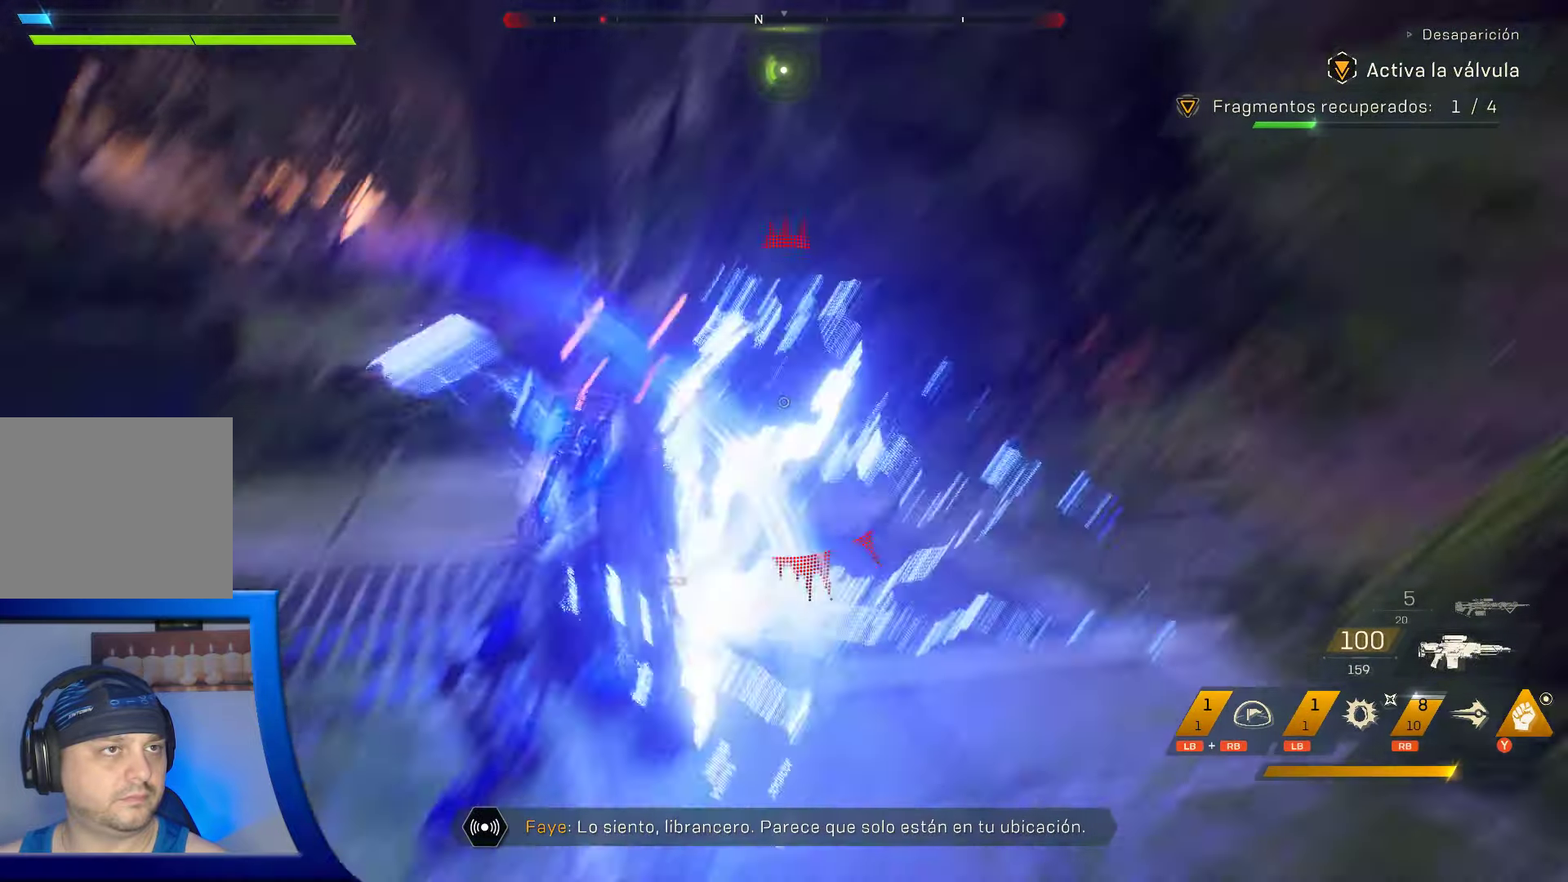
{"buttons": [], "left_stick": "down", "right_stick": "center", "events": [[33, "Y", "up"], [350, "left_stick", "center"], [450, "left_stick", "down"]]}
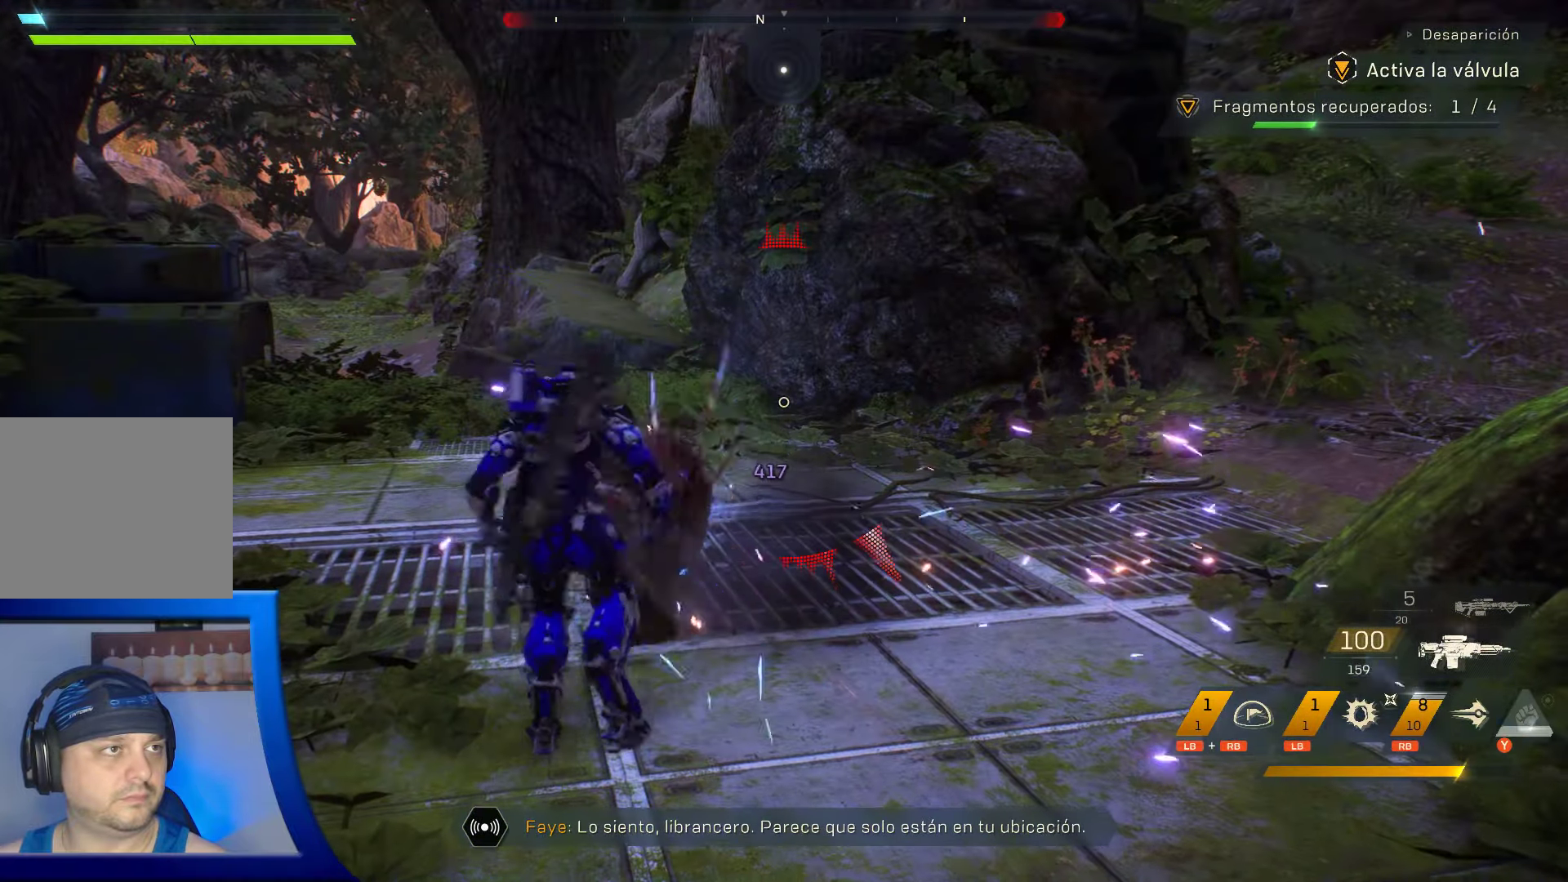
{"buttons": [], "left_stick": "down", "right_stick": "right", "events": [[200, "right_stick", "left"], [366, "right_stick", "right"]]}
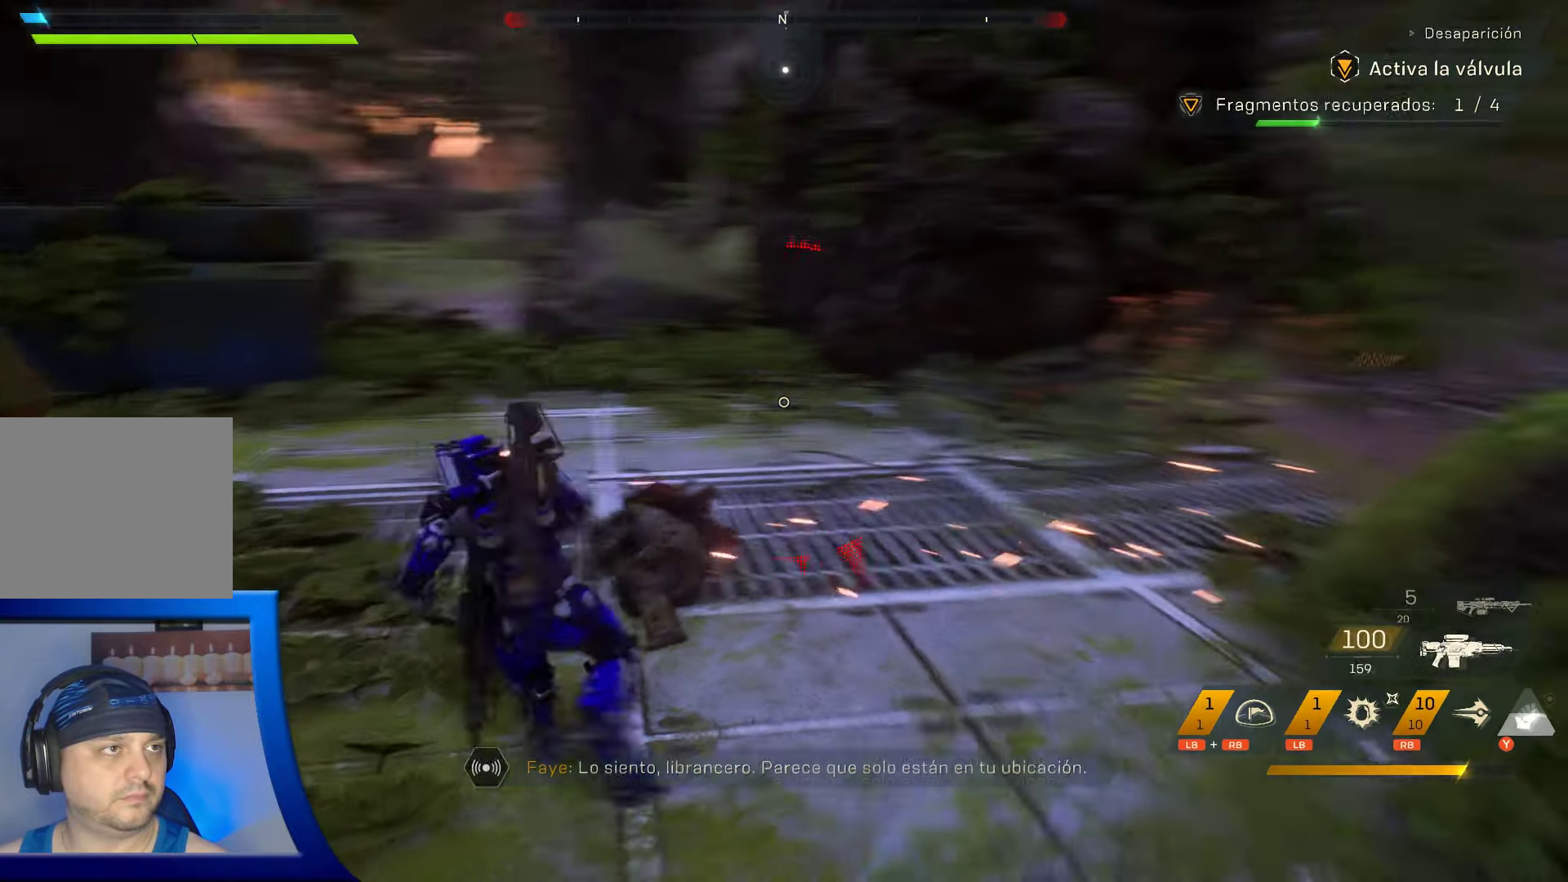
{"buttons": [], "left_stick": "up-left", "right_stick": "right", "events": [[16, "left_stick", "up-left"]]}